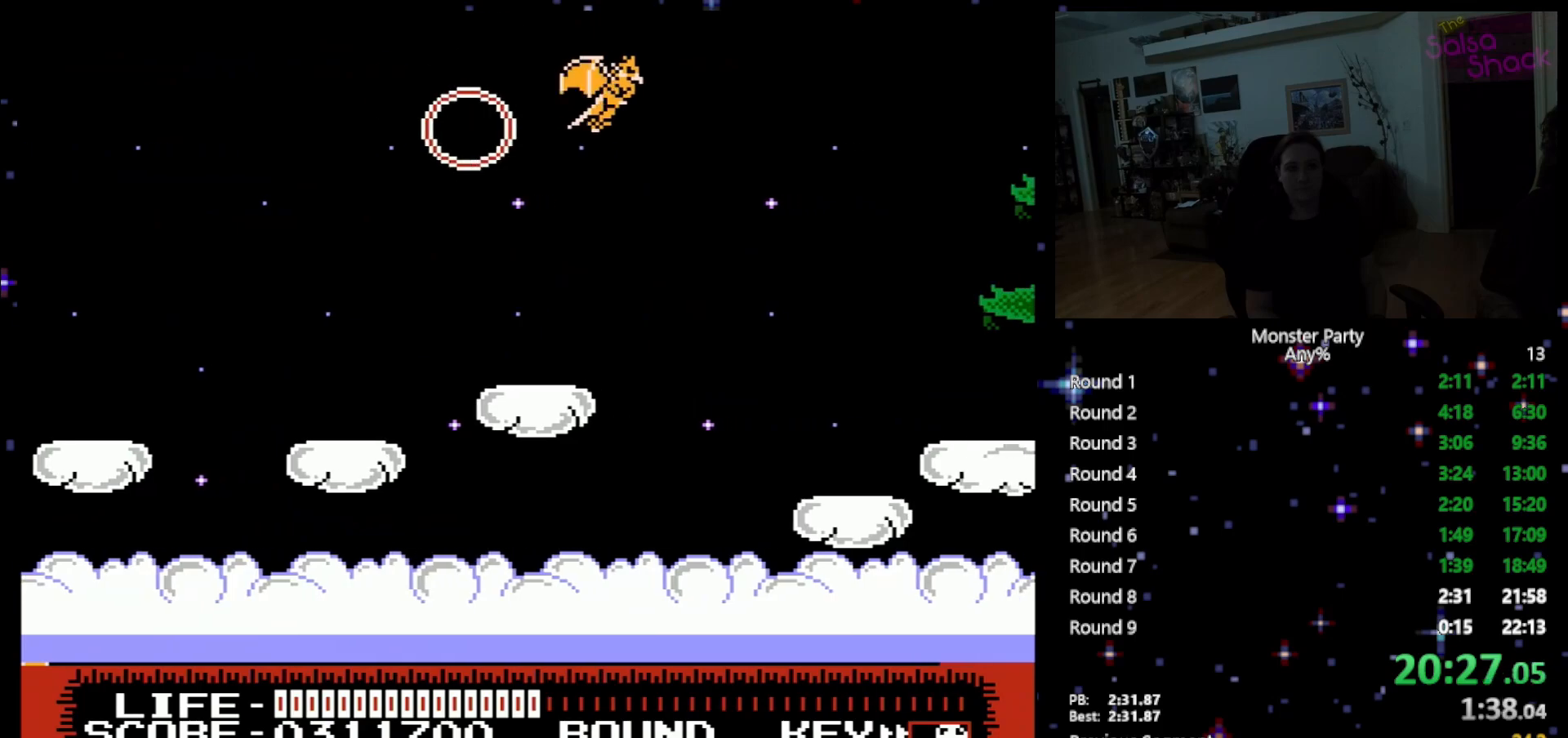
Gameplay with a controller (Nintendo layout); each line is a JSON object with the inputs held at the frame after it. "events" lists button and stick changes between this image and that frame as [ms after this image, input, new state], when the widget could be followed in between. Not read: L1 L2 L3 R1 R3 X Y.
{"buttons": ["DPAD_RIGHT"], "events": [[150, "A", "up"]]}
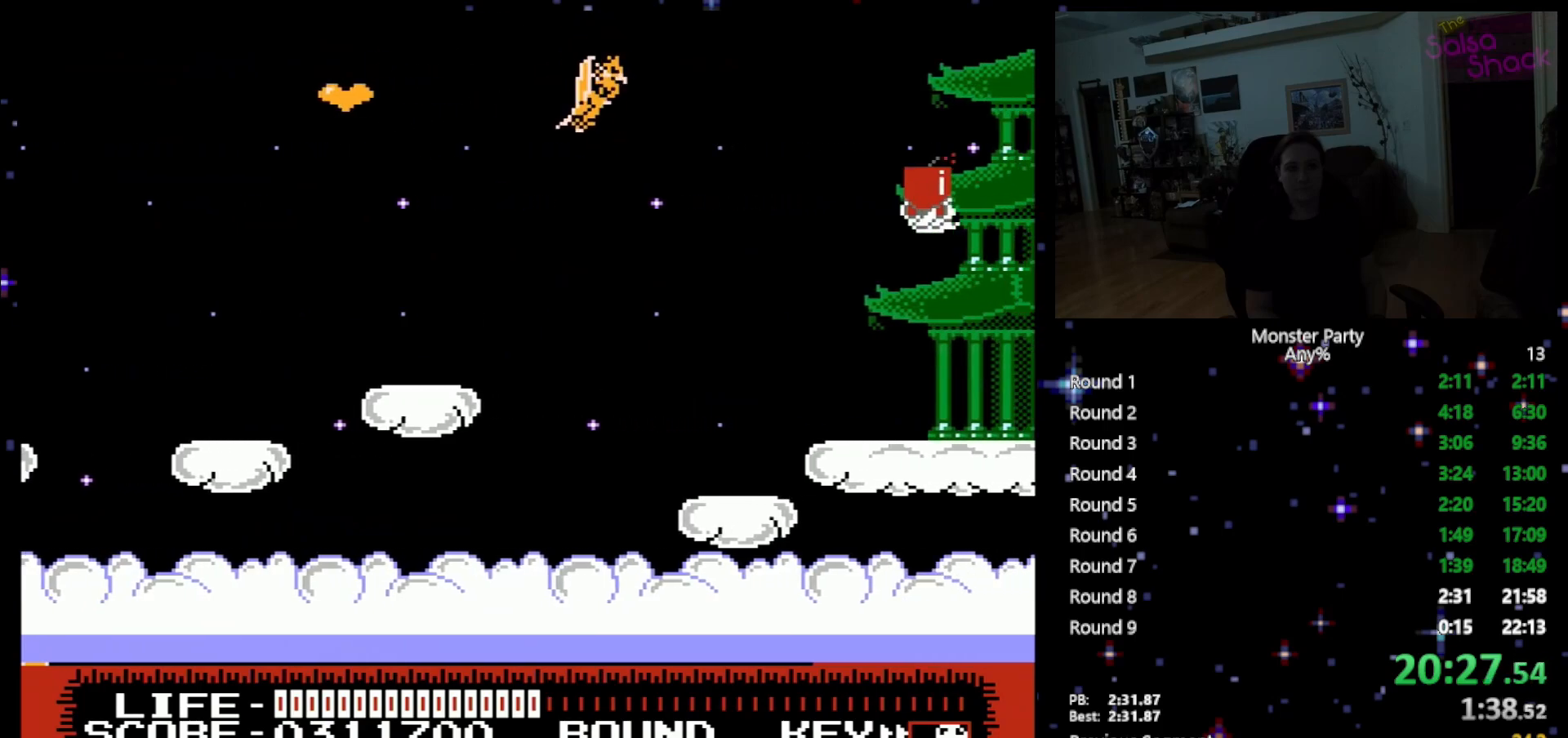
{"buttons": ["DPAD_RIGHT"], "events": [[17, "A", "down"], [83, "A", "up"], [267, "A", "down"], [483, "A", "up"]]}
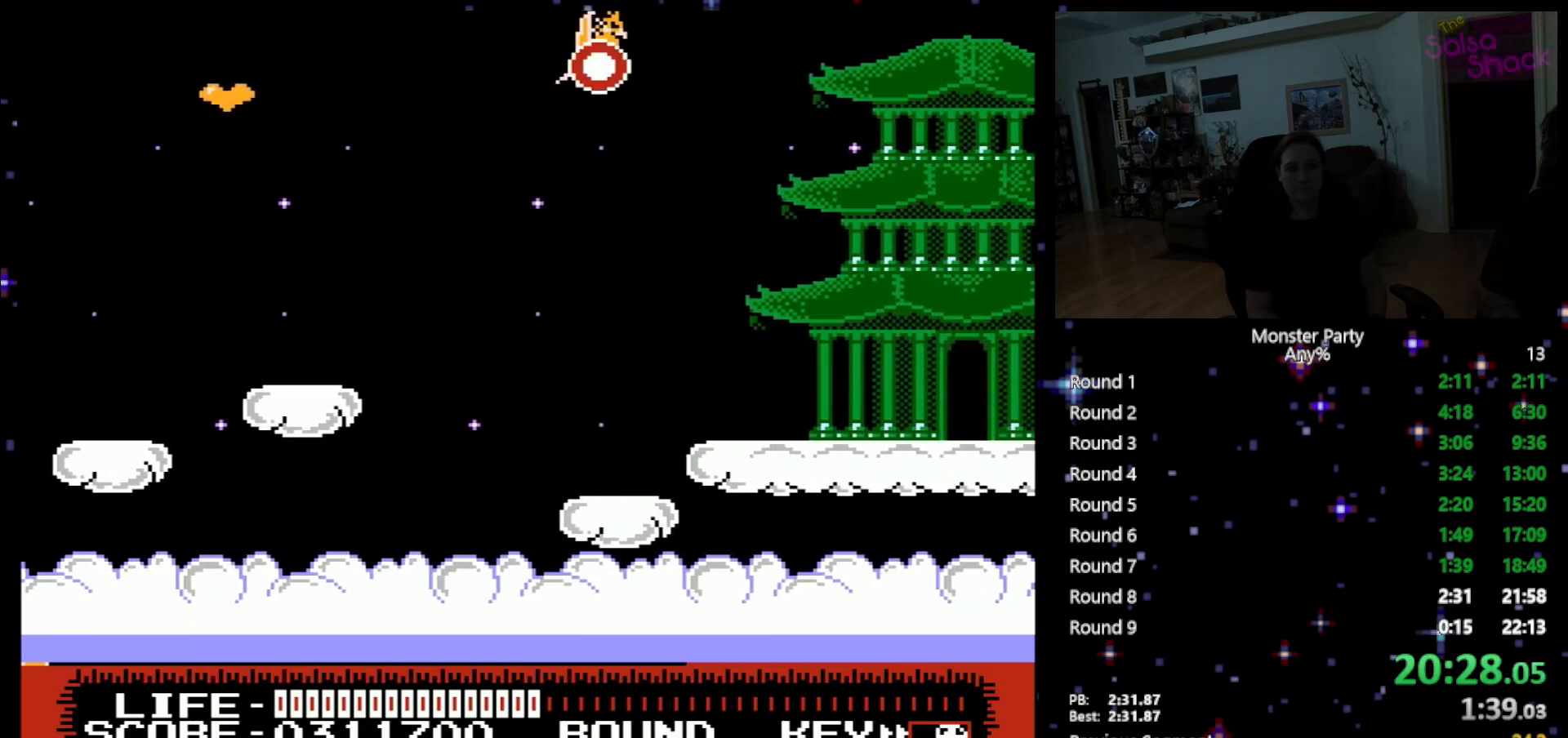
{"buttons": ["DPAD_RIGHT"], "events": [[50, "A", "down"], [200, "A", "up"]]}
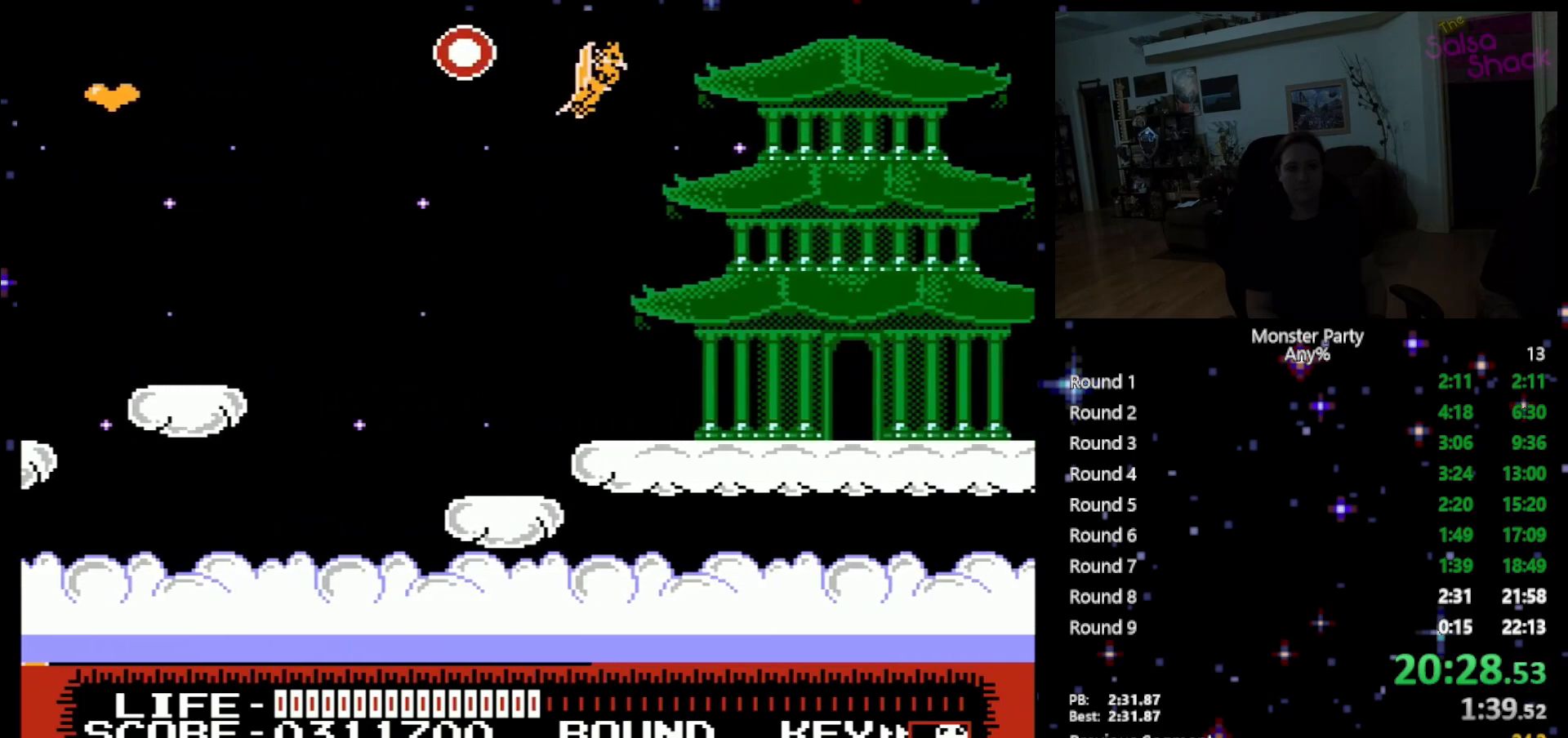
{"buttons": ["DPAD_RIGHT"], "events": [[200, "A", "down"], [400, "A", "up"]]}
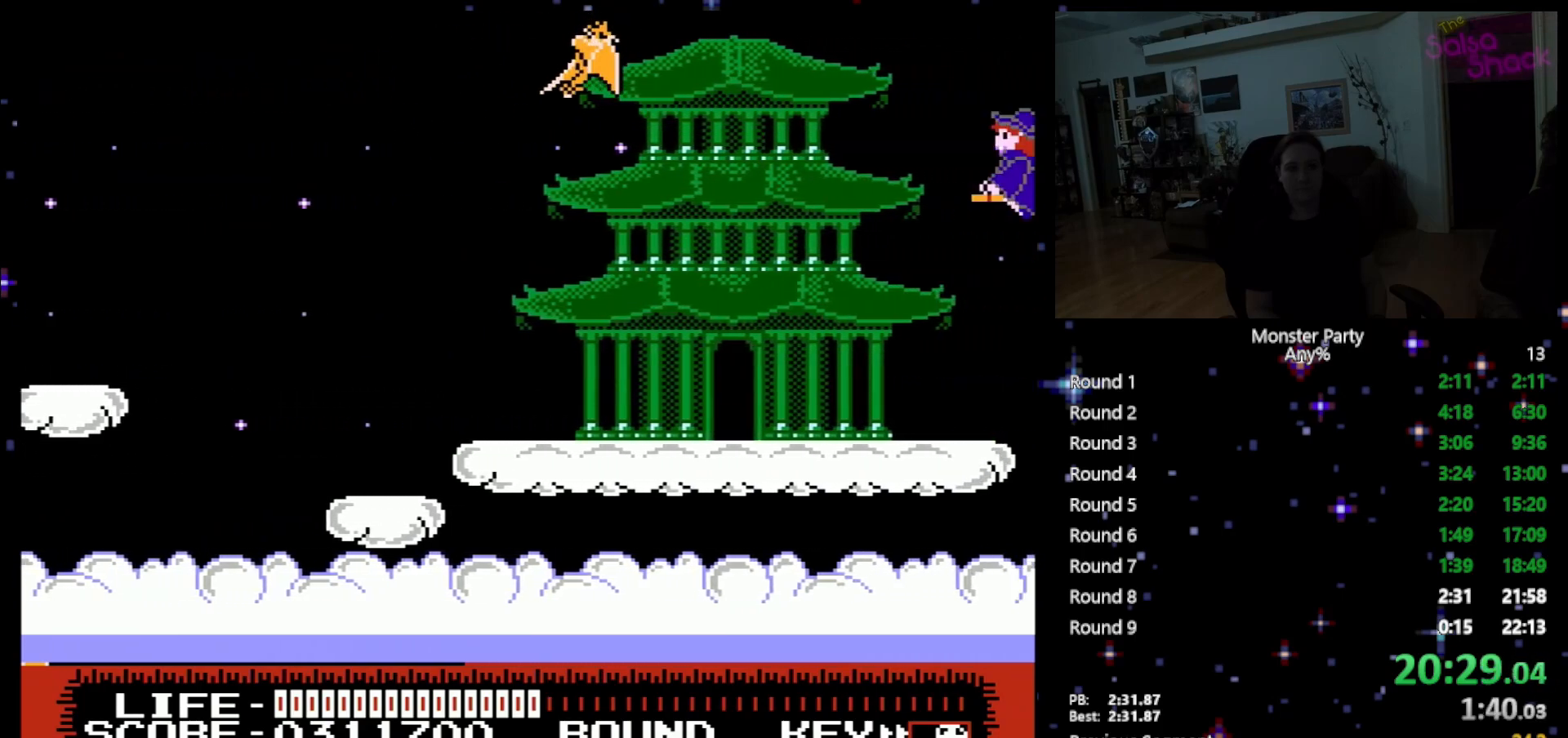
{"buttons": ["A", "DPAD_RIGHT"], "events": [[150, "A", "down"], [300, "A", "up"], [433, "A", "down"]]}
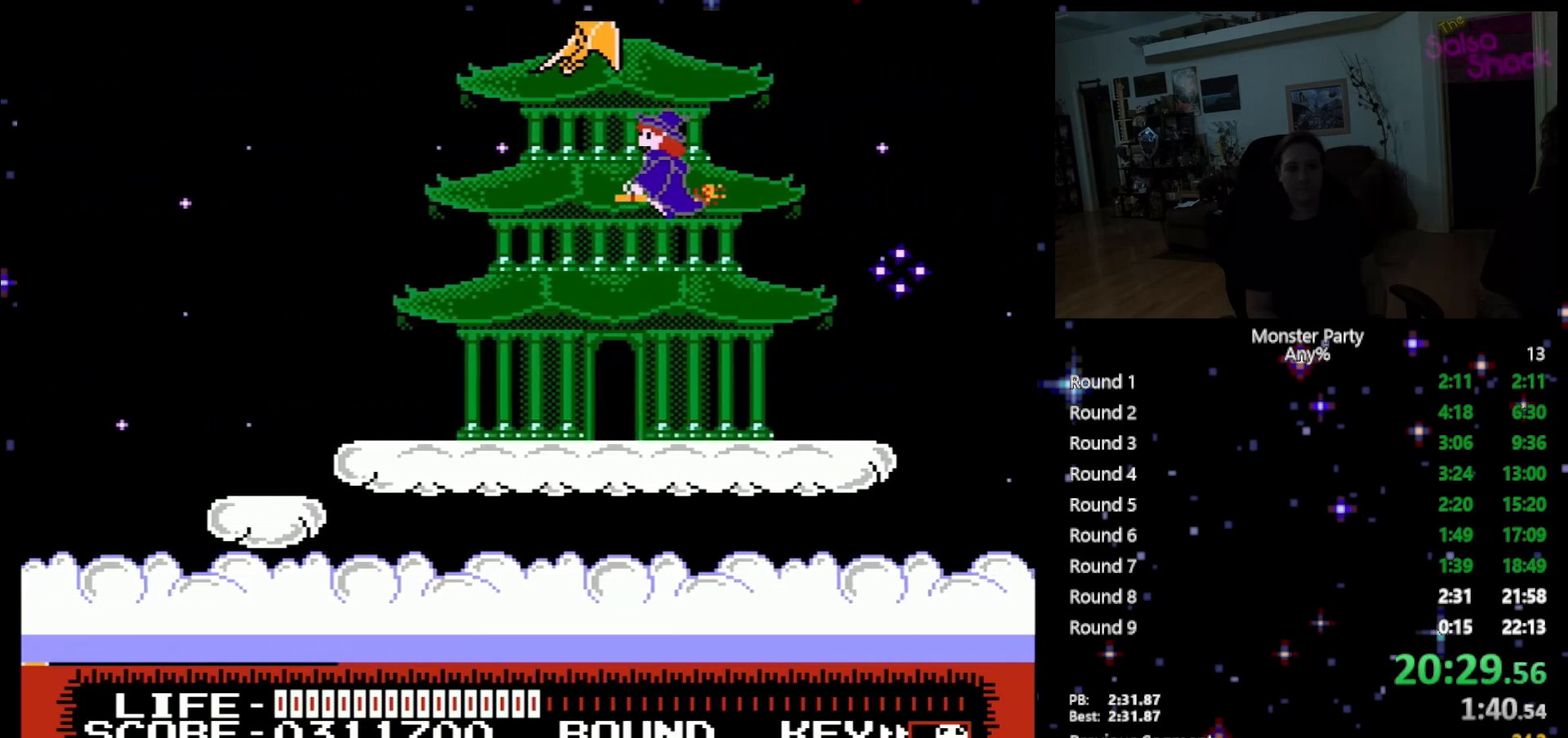
{"buttons": ["DPAD_RIGHT"], "events": [[50, "A", "up"], [117, "A", "down"], [267, "A", "up"]]}
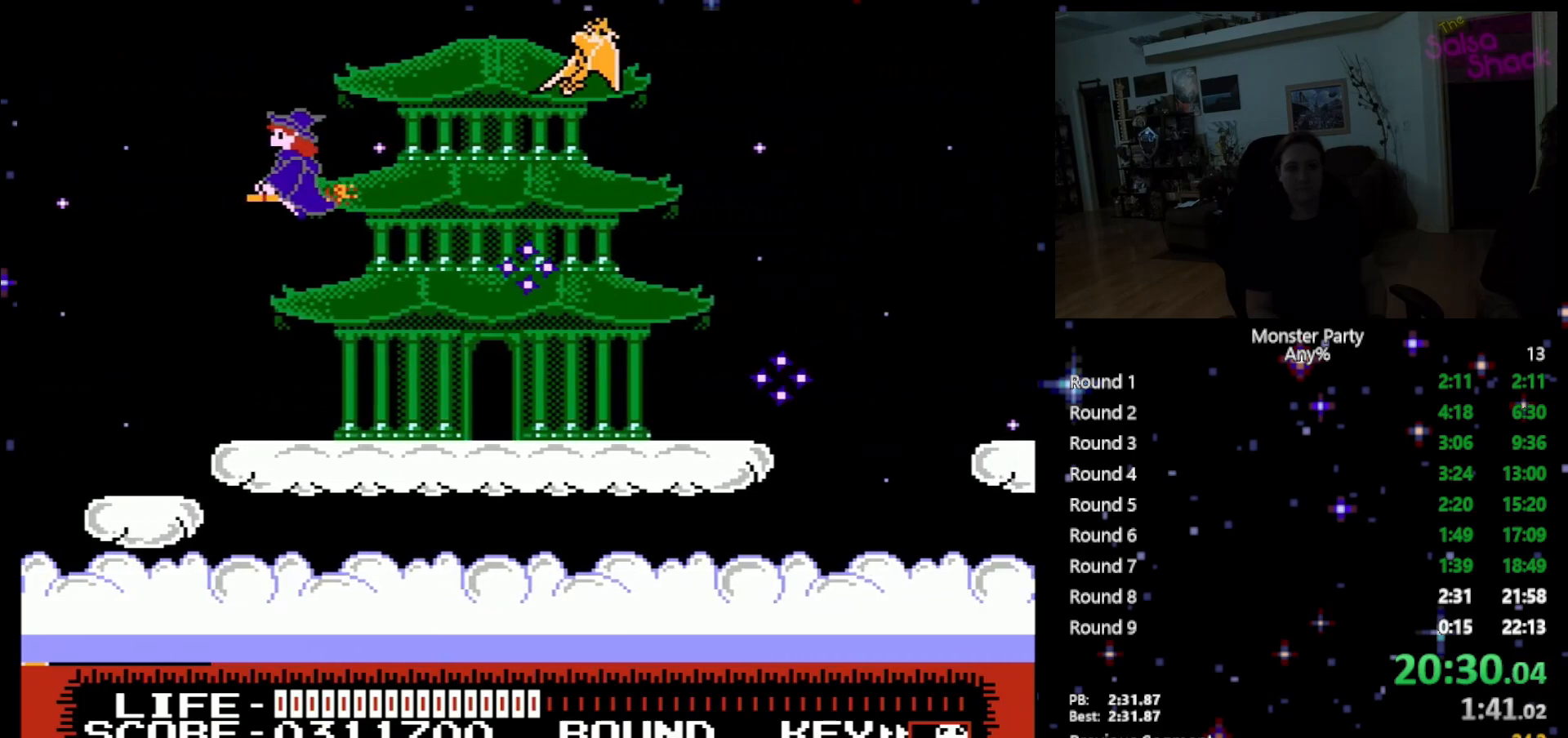
{"buttons": ["DPAD_RIGHT"], "events": [[17, "A", "down"], [183, "A", "up"]]}
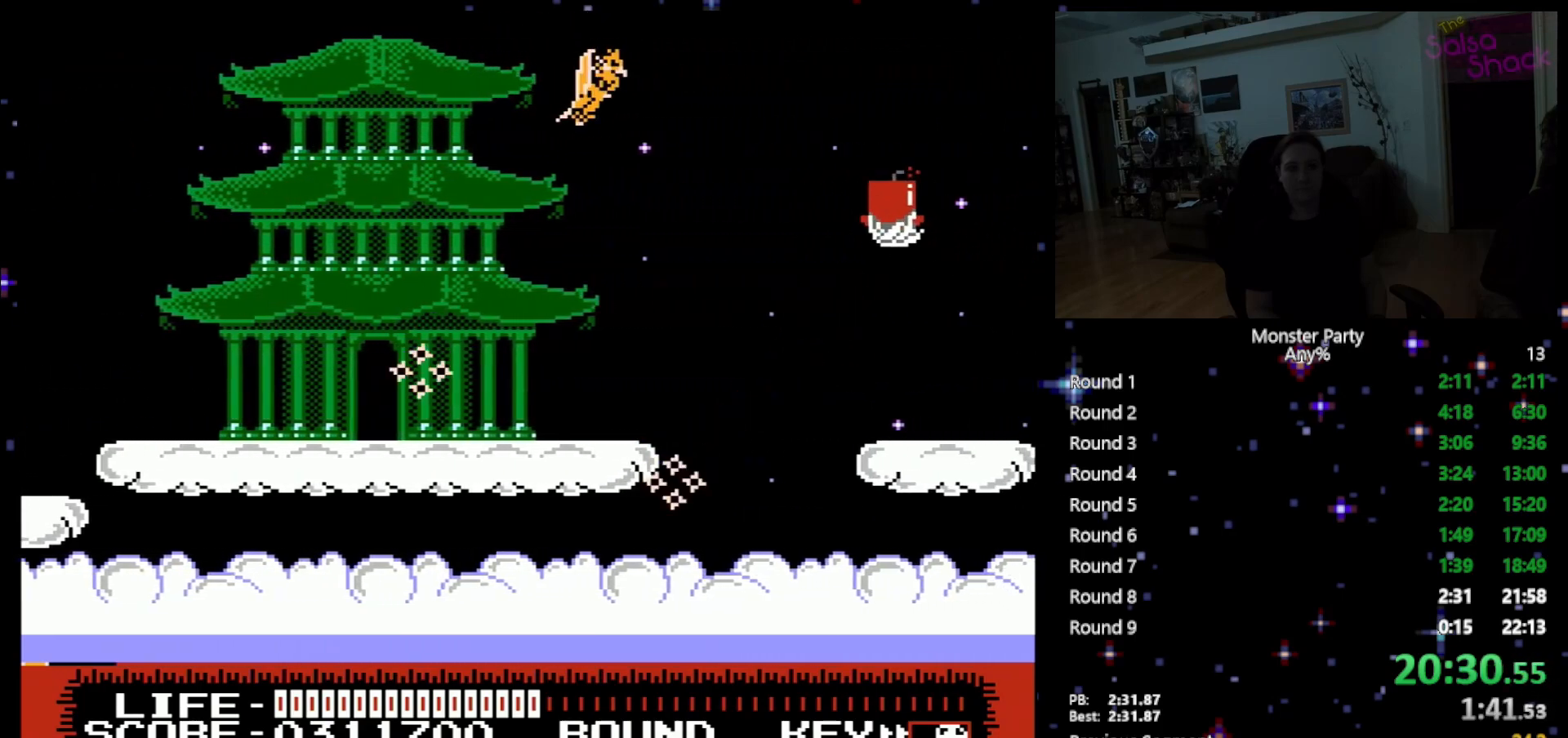
{"buttons": ["A", "DPAD_RIGHT"], "events": [[50, "A", "down"], [233, "A", "up"], [300, "A", "down"], [467, "A", "up"], [483, "A", "down"]]}
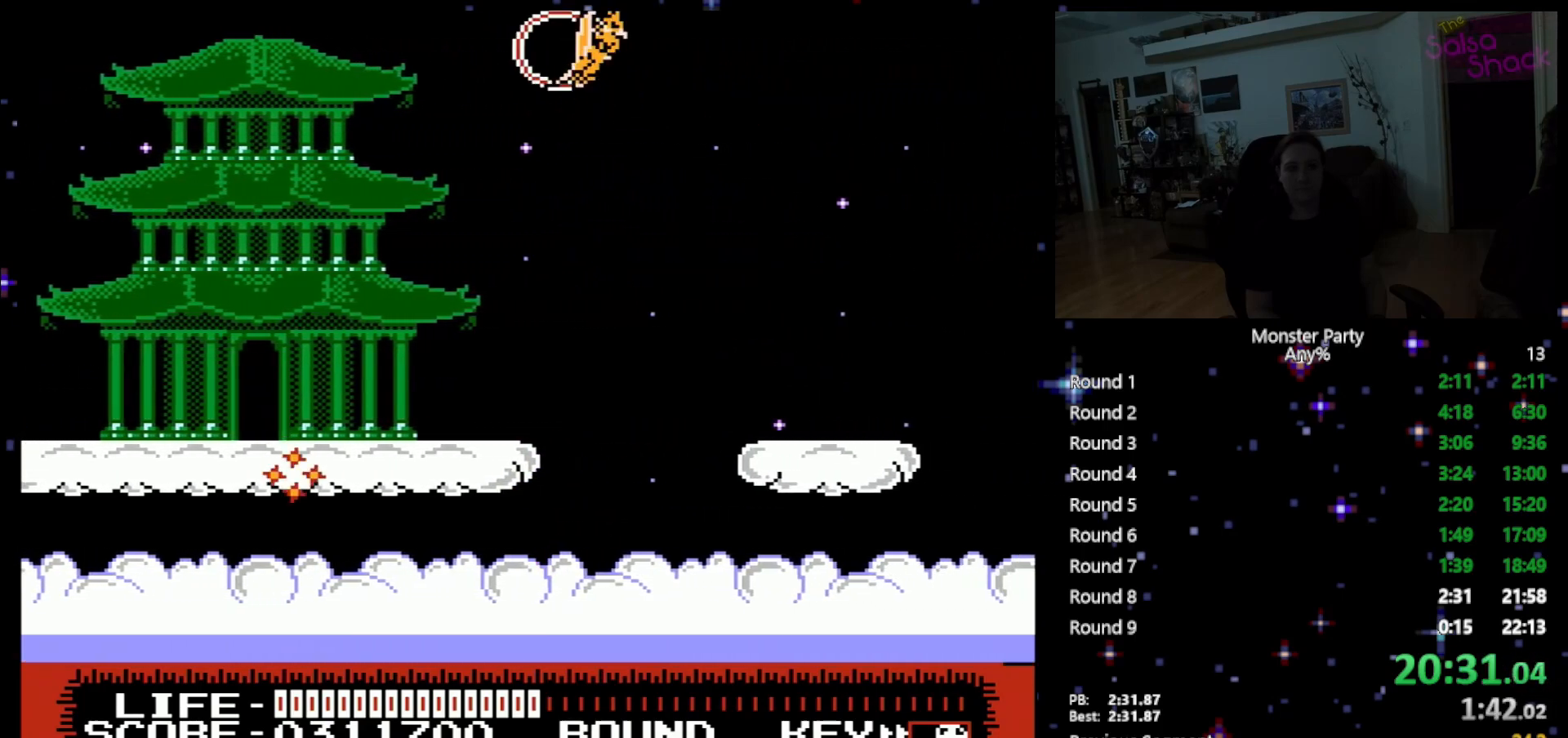
{"buttons": ["DPAD_RIGHT"], "events": [[150, "A", "up"]]}
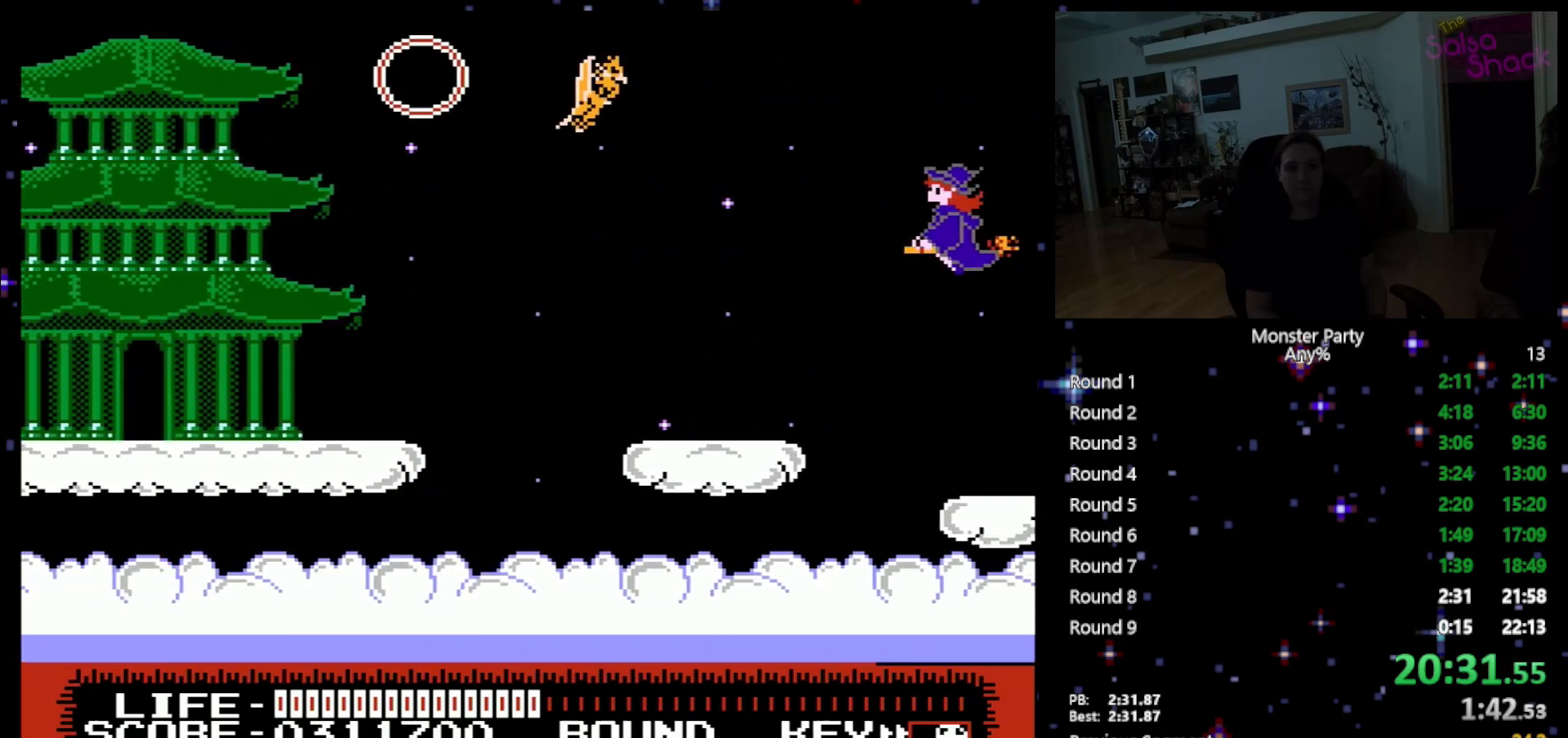
{"buttons": ["DPAD_RIGHT"], "events": [[83, "A", "down"], [267, "A", "up"]]}
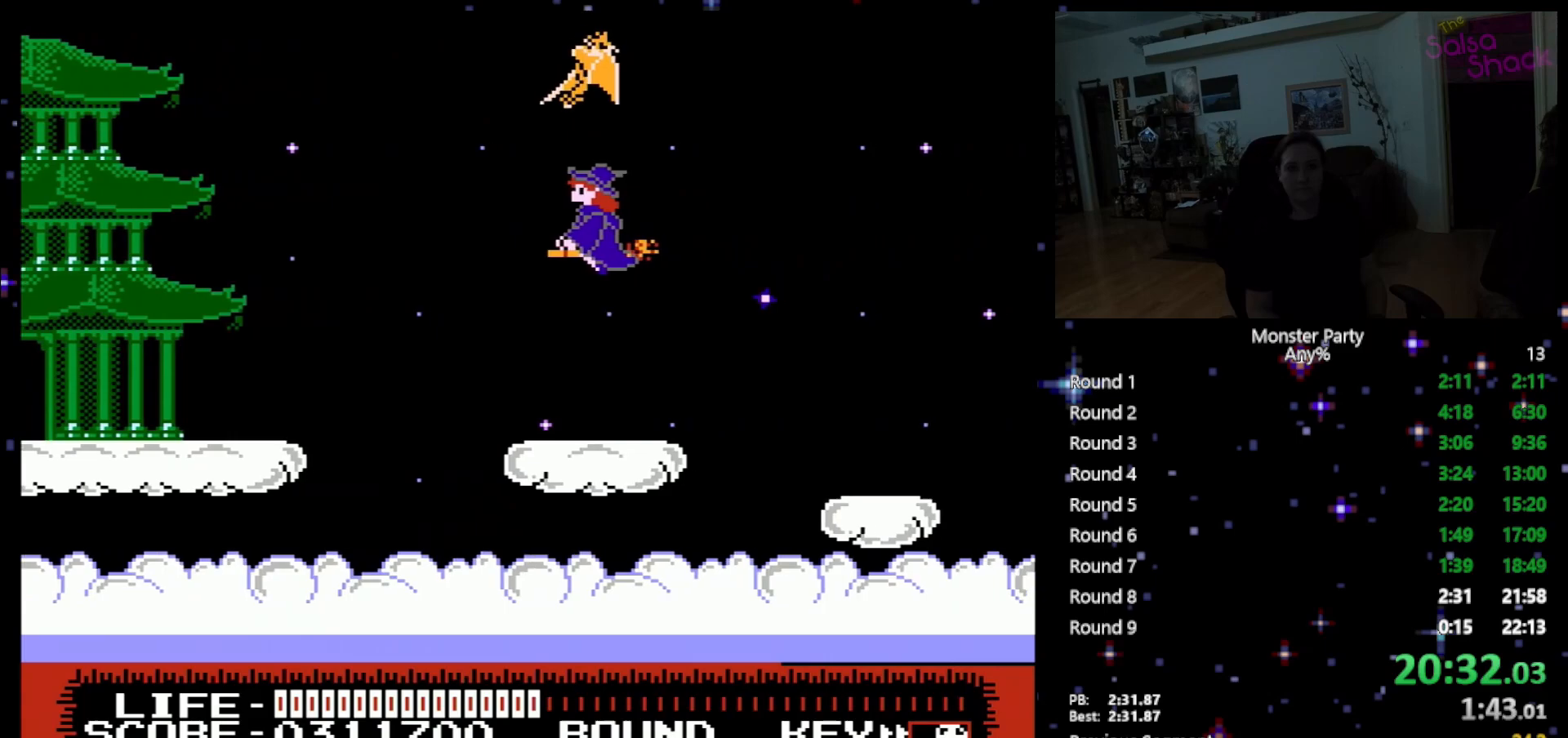
{"buttons": ["DPAD_RIGHT"], "events": [[83, "A", "down"], [233, "A", "up"]]}
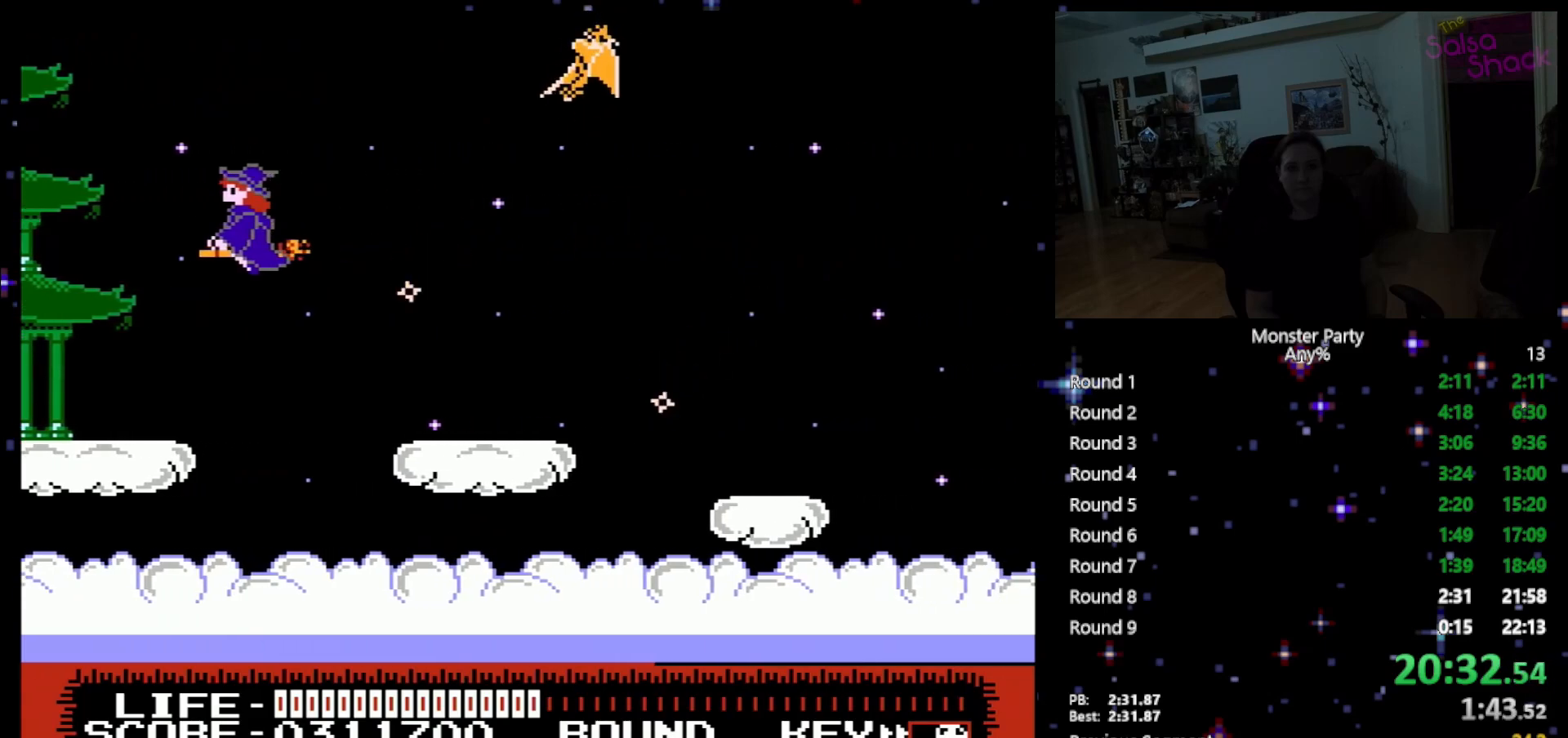
{"buttons": ["DPAD_RIGHT"], "events": [[83, "A", "down"], [200, "A", "up"]]}
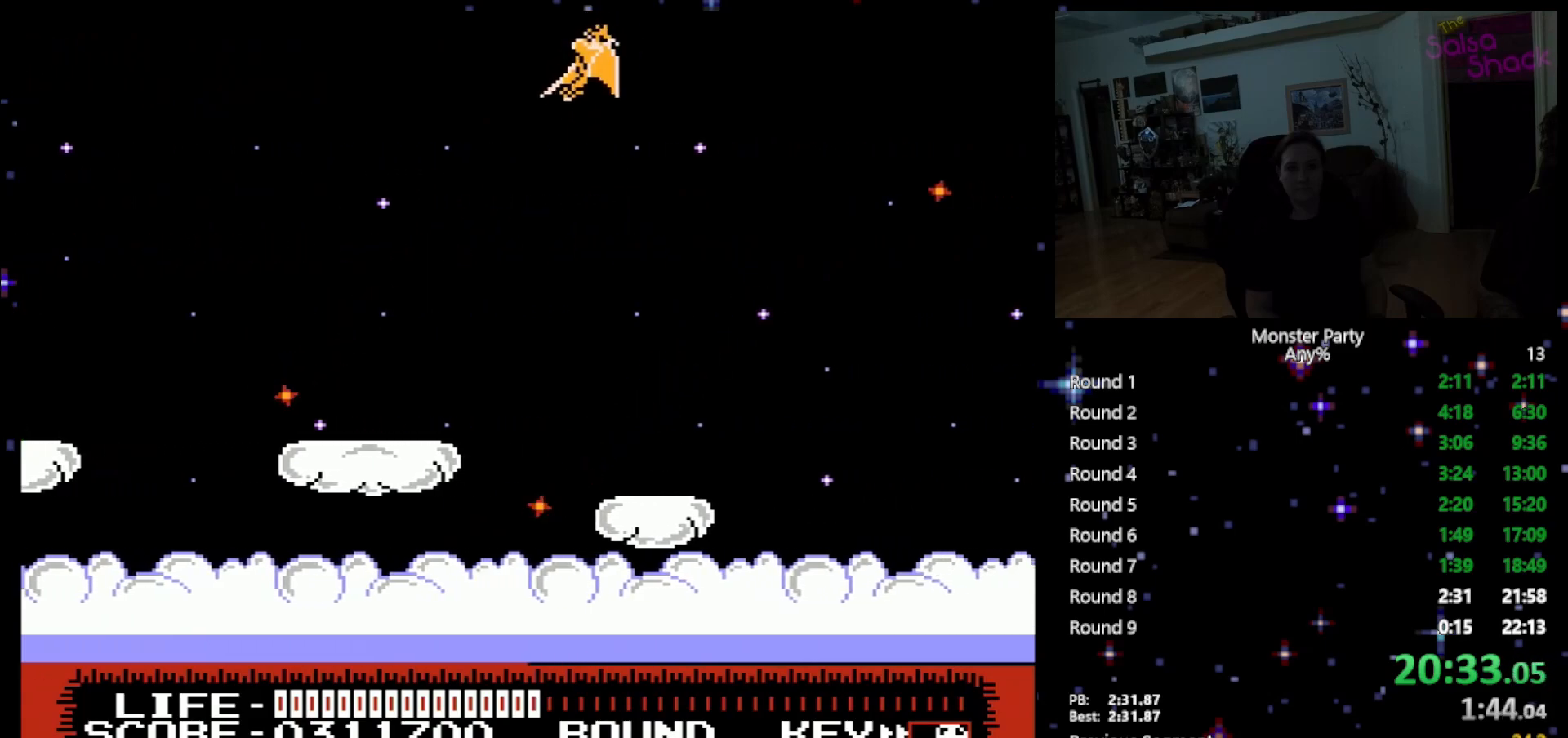
{"buttons": ["DPAD_RIGHT"], "events": [[333, "A", "down"], [483, "A", "up"]]}
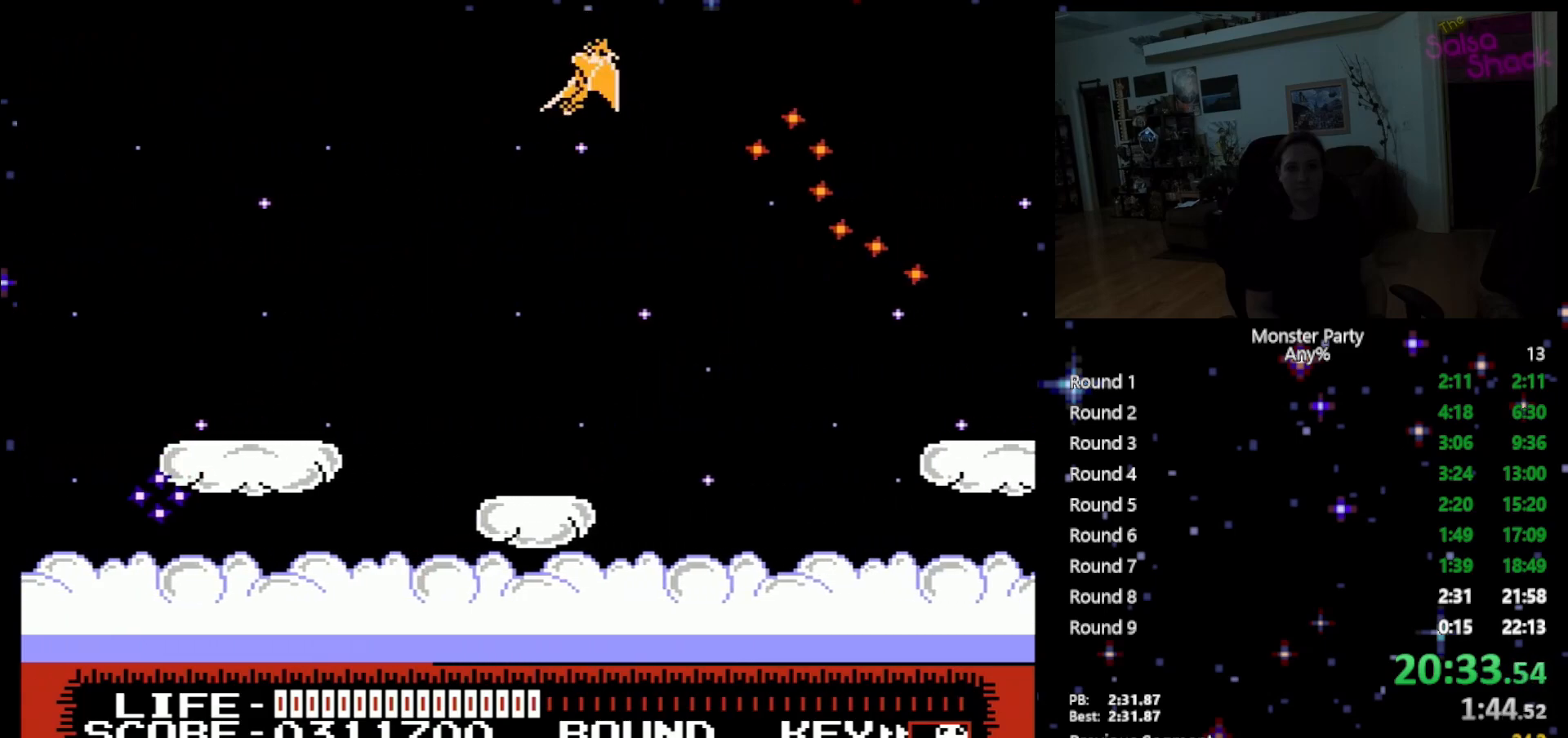
{"buttons": ["DPAD_RIGHT"], "events": [[233, "A", "down"], [450, "A", "up"]]}
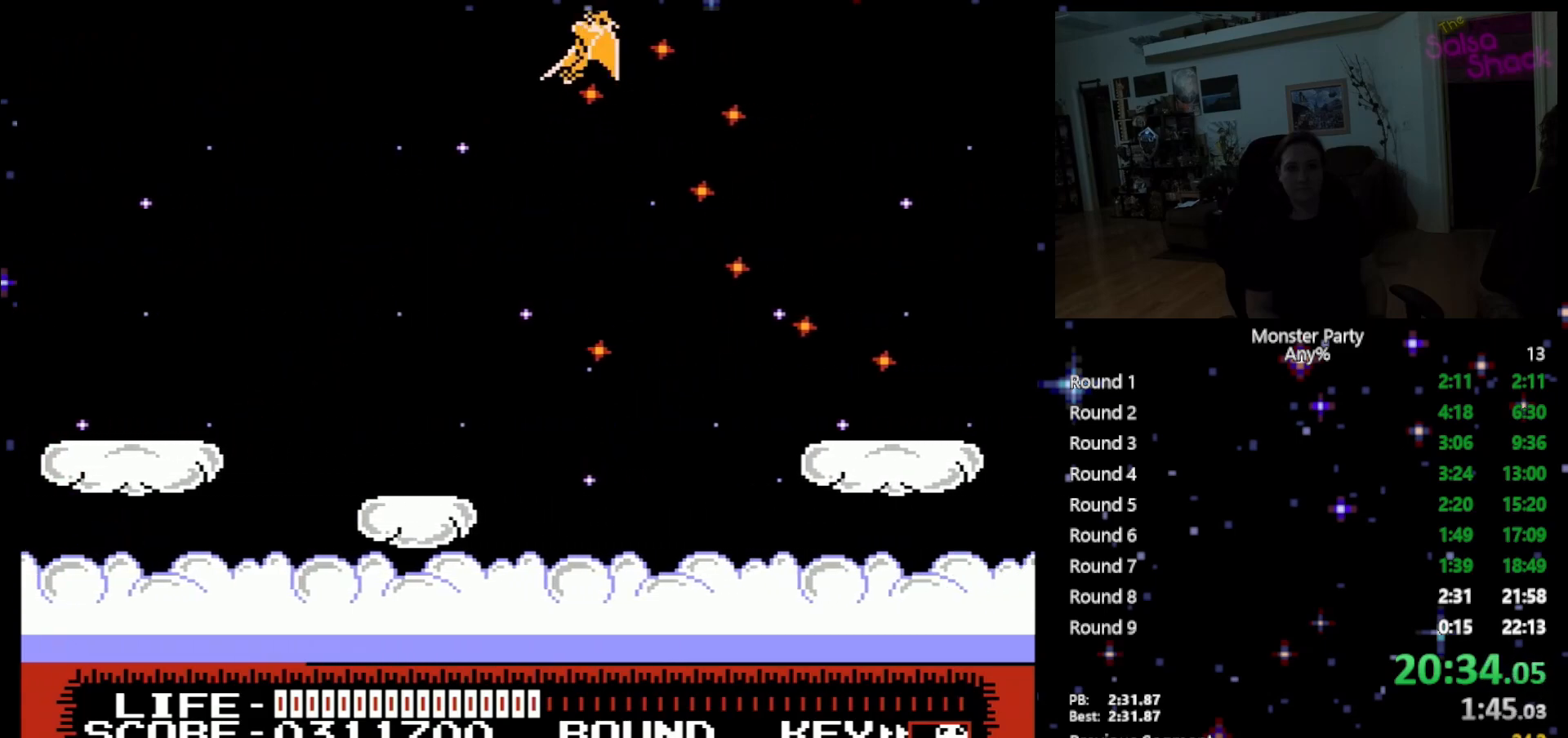
{"buttons": ["A", "DPAD_RIGHT"], "events": [[83, "A", "down"], [200, "A", "up"], [400, "A", "down"]]}
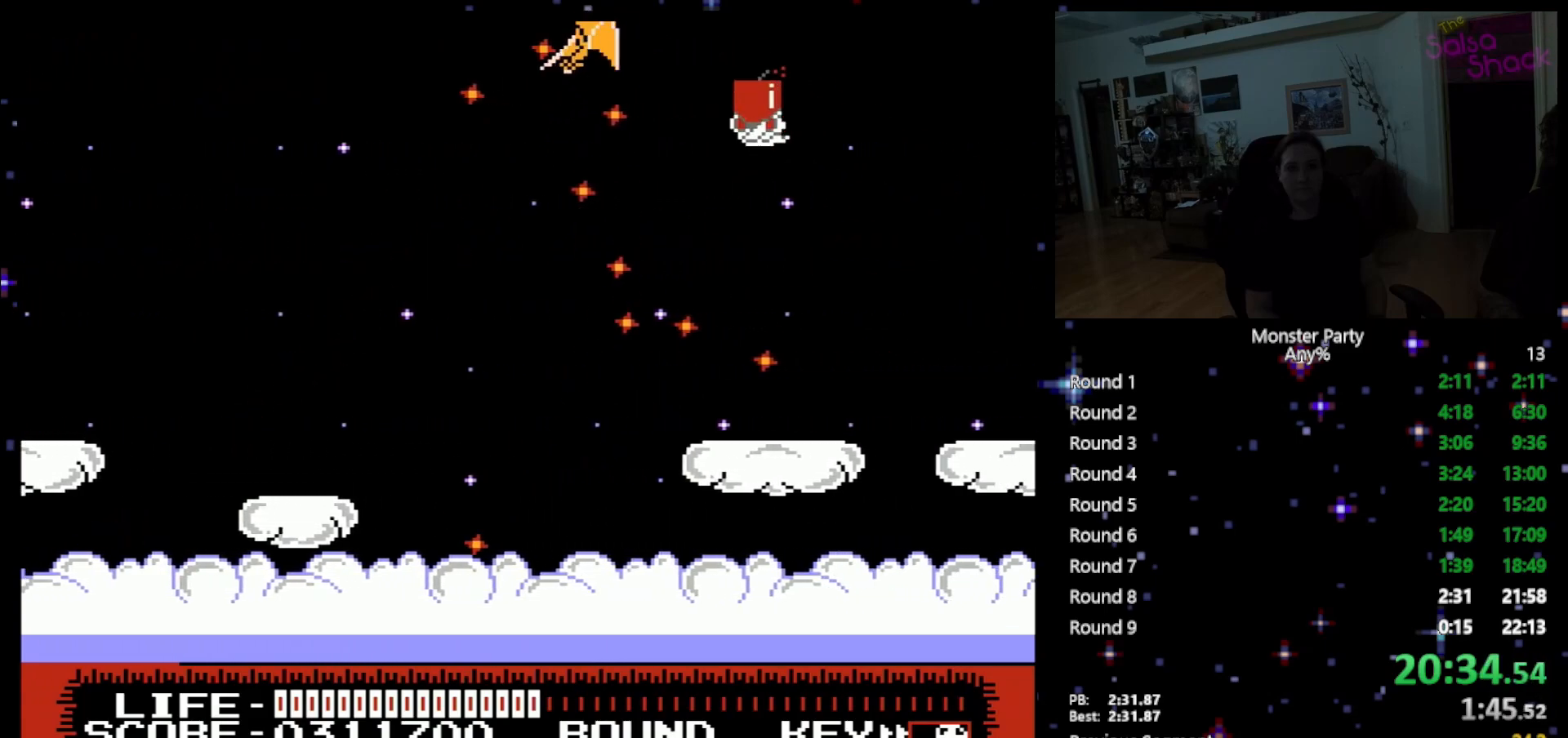
{"buttons": [], "events": [[50, "A", "up"], [83, "A", "down"], [217, "A", "up"], [300, "A", "down"], [300, "DPAD_RIGHT", "up"], [300, "DPAD_UP", "down"], [333, "DPAD_LEFT", "down"], [367, "DPAD_UP", "up"], [433, "DPAD_LEFT", "up"], [467, "A", "up"]]}
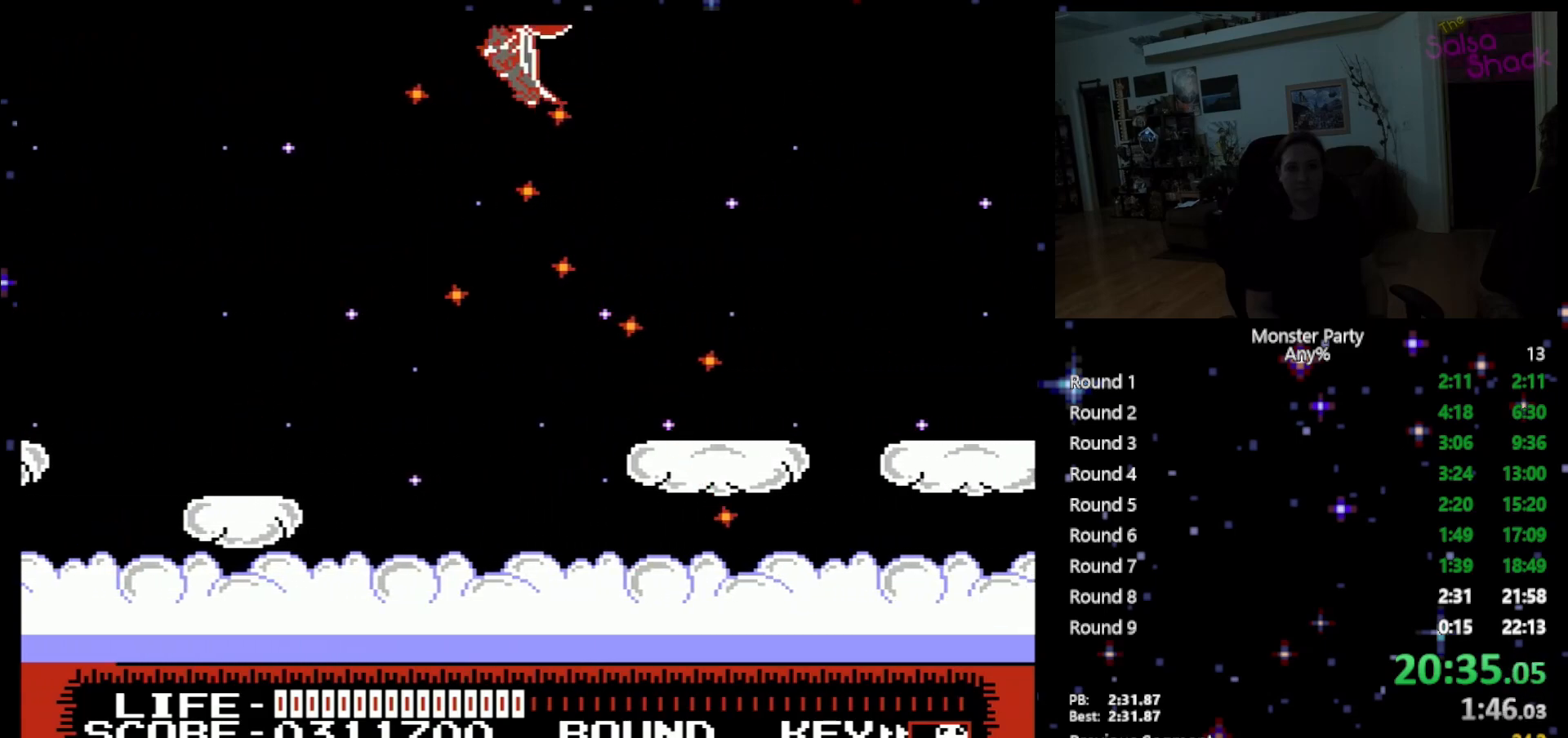
{"buttons": ["A"], "events": [[17, "A", "down"], [233, "DPAD_RIGHT", "down"], [300, "A", "up"], [367, "DPAD_RIGHT", "up"], [400, "A", "down"]]}
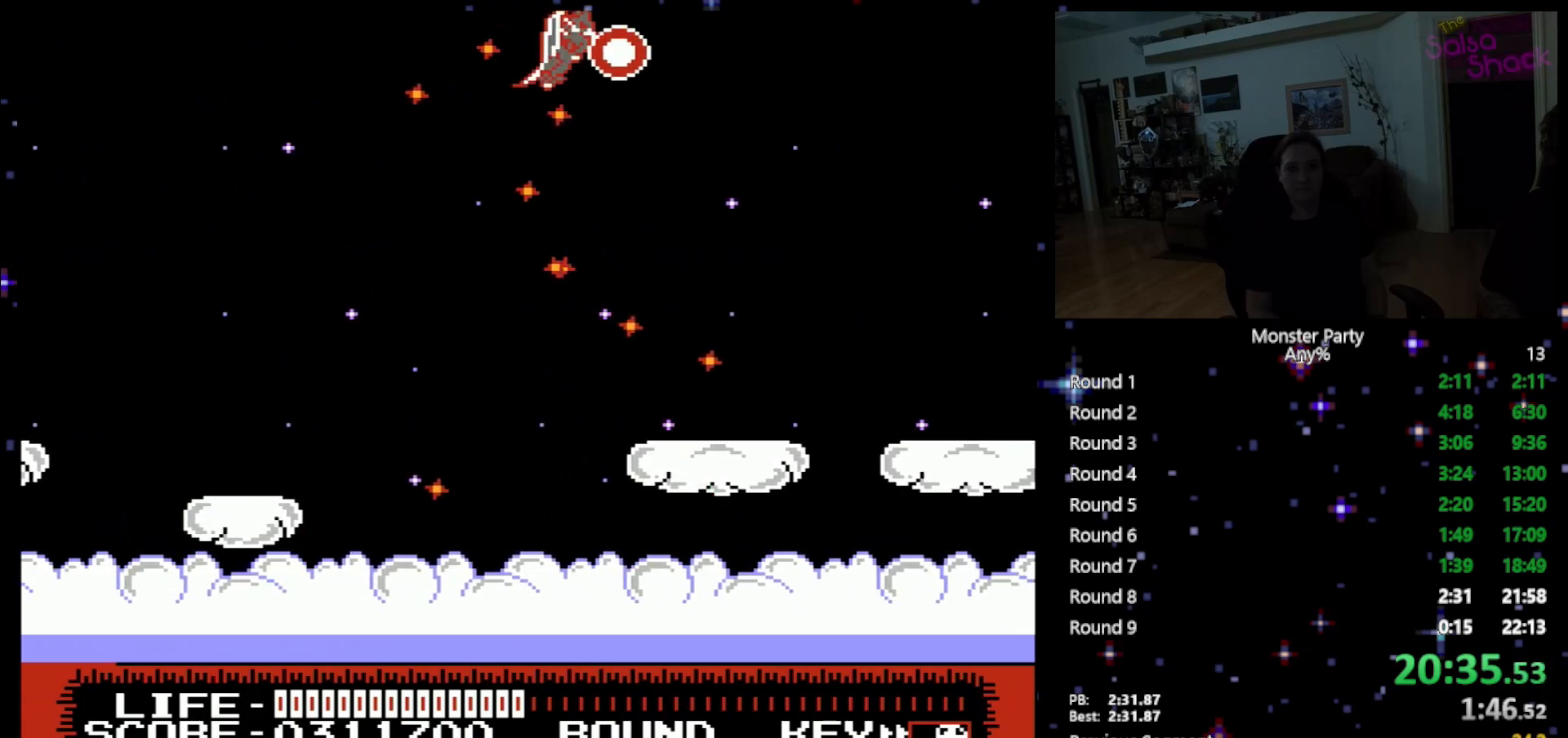
{"buttons": ["DPAD_RIGHT"], "events": [[17, "A", "up"], [117, "A", "down"], [183, "A", "up"], [183, "DPAD_RIGHT", "down"], [333, "DPAD_RIGHT", "up"], [400, "DPAD_RIGHT", "down"]]}
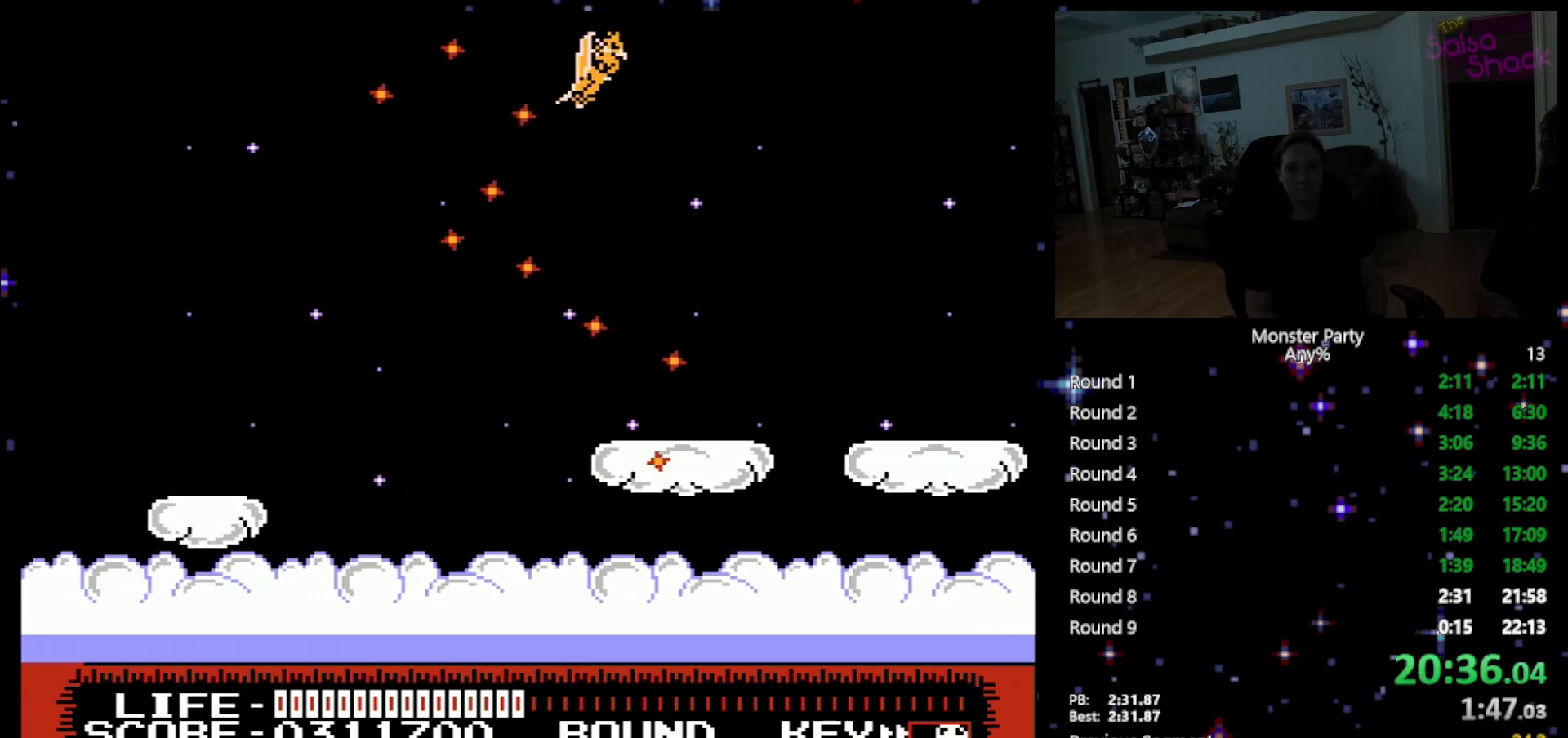
{"buttons": ["DPAD_RIGHT"], "events": []}
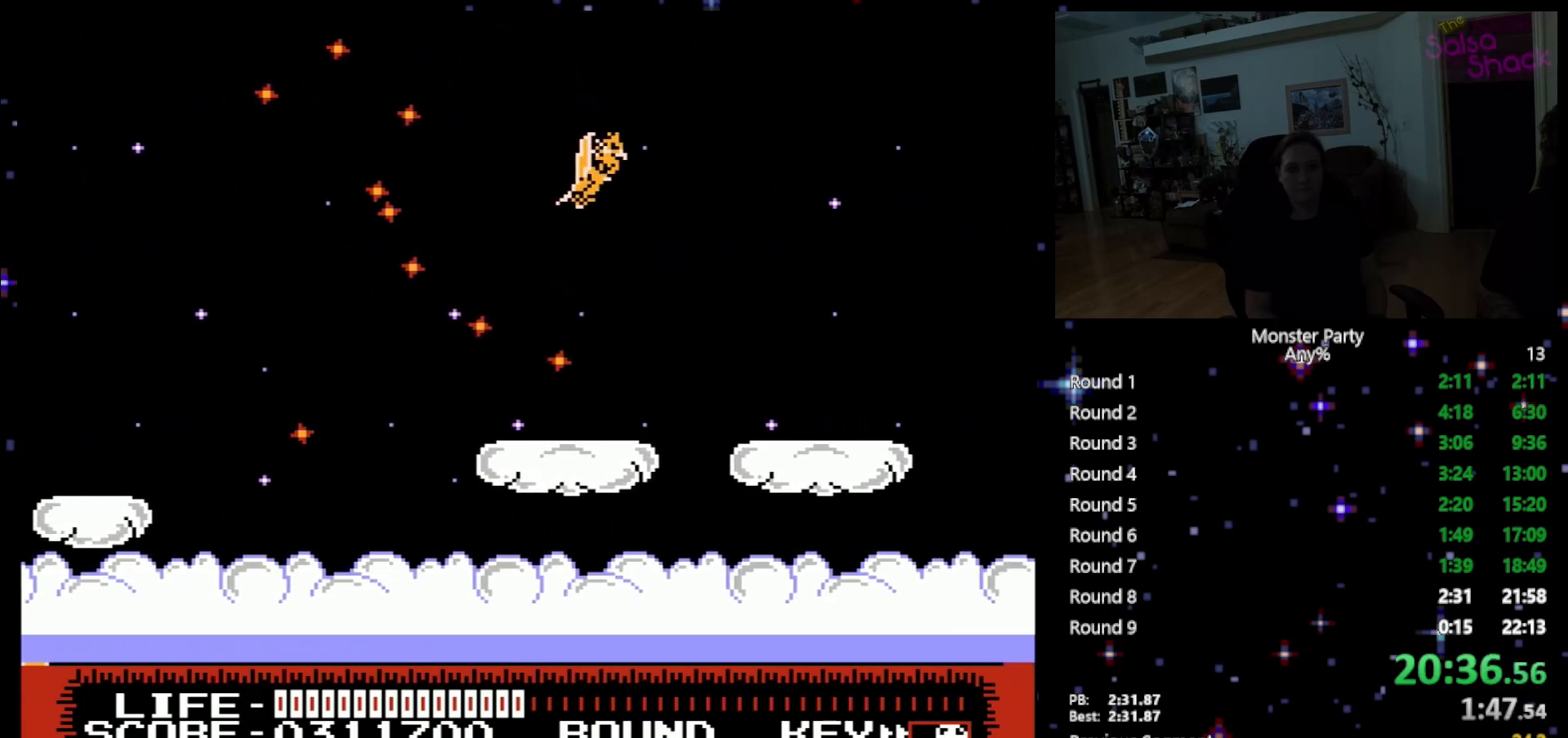
{"buttons": ["DPAD_RIGHT"], "events": []}
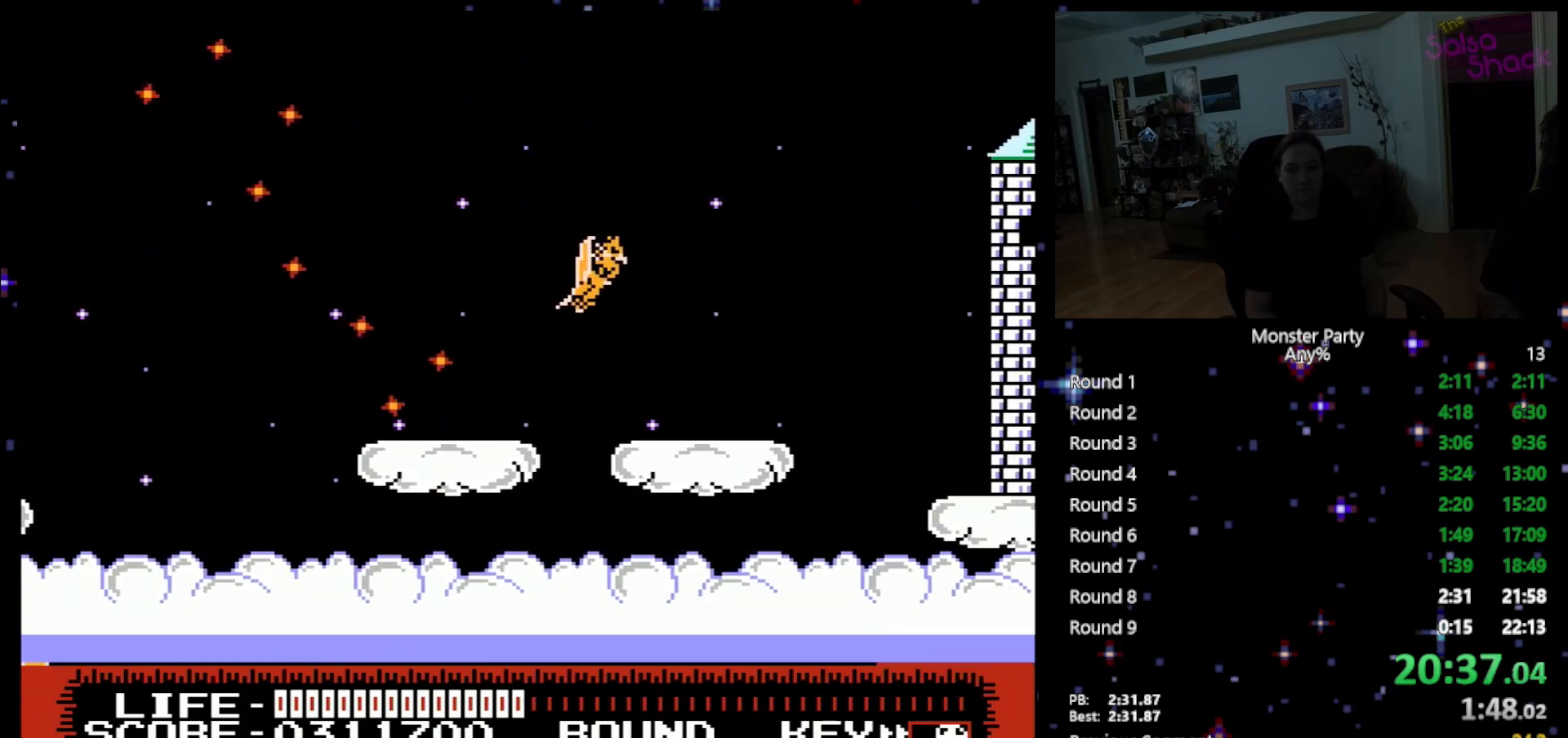
{"buttons": ["DPAD_RIGHT"], "events": []}
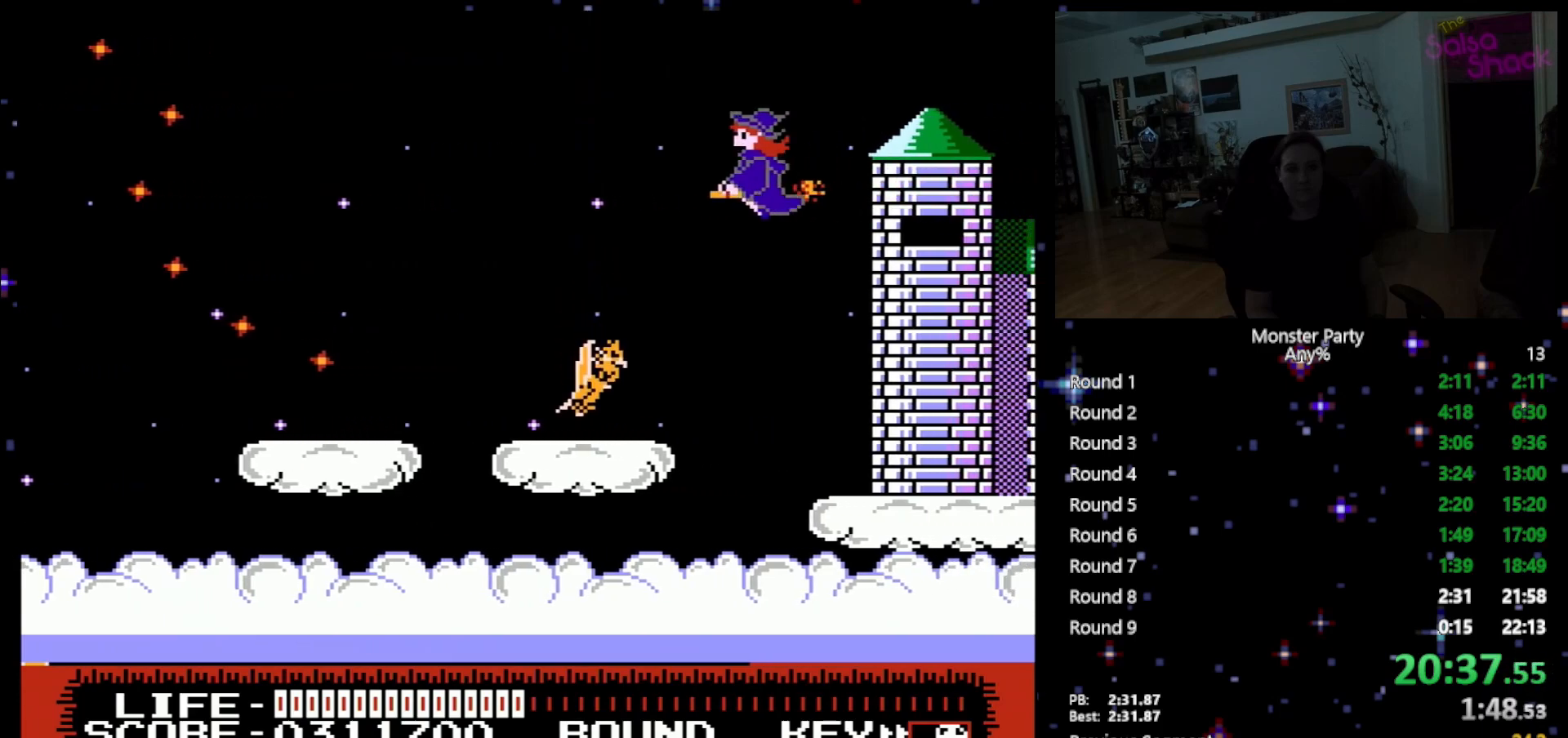
{"buttons": ["A", "DPAD_RIGHT"], "events": [[150, "DPAD_RIGHT", "up"], [233, "A", "down"], [367, "A", "up"], [433, "A", "down"], [433, "DPAD_RIGHT", "down"]]}
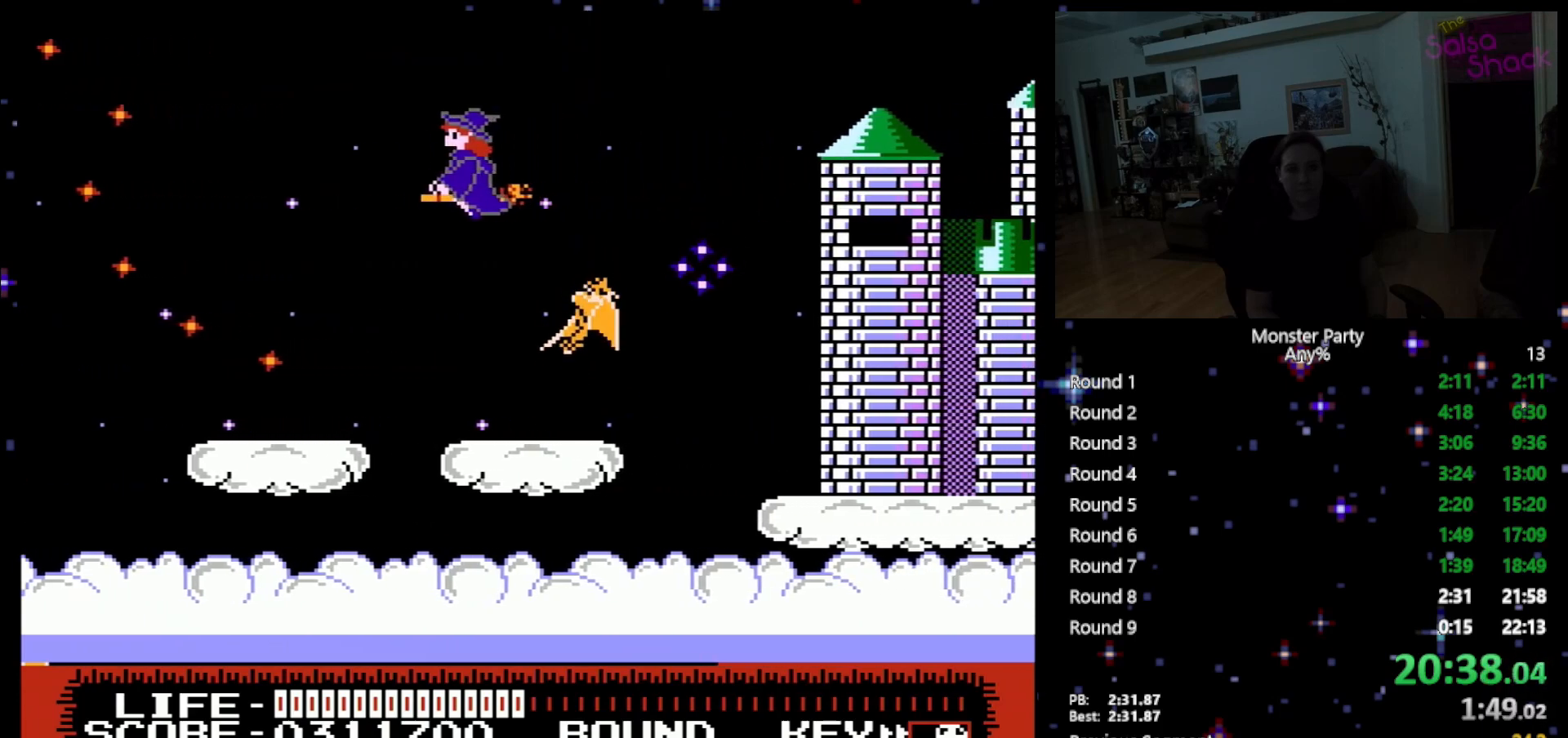
{"buttons": ["DPAD_RIGHT"], "events": [[17, "DPAD_RIGHT", "up"], [117, "A", "up"], [183, "A", "down"], [200, "DPAD_RIGHT", "down"], [400, "A", "up"]]}
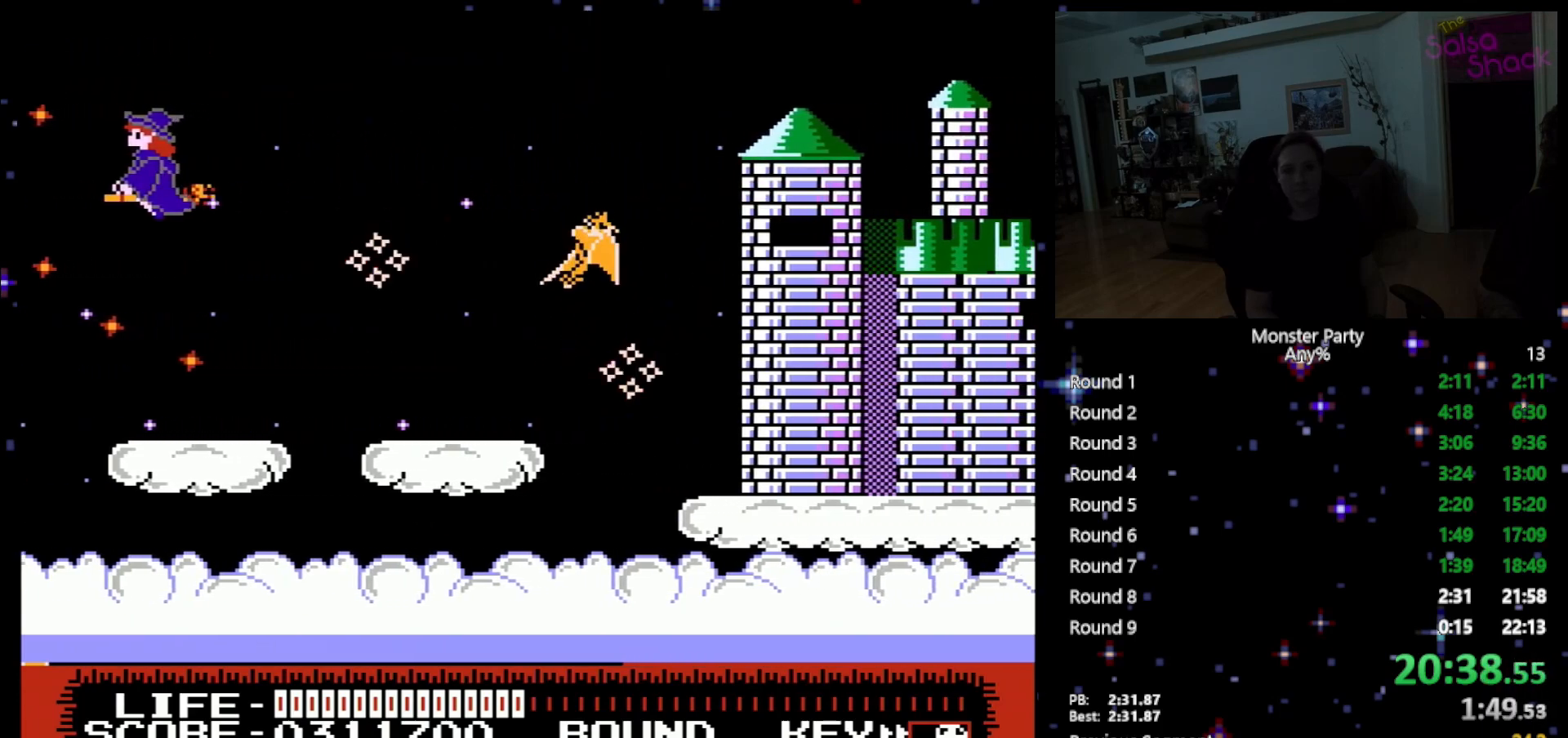
{"buttons": ["DPAD_RIGHT"], "events": []}
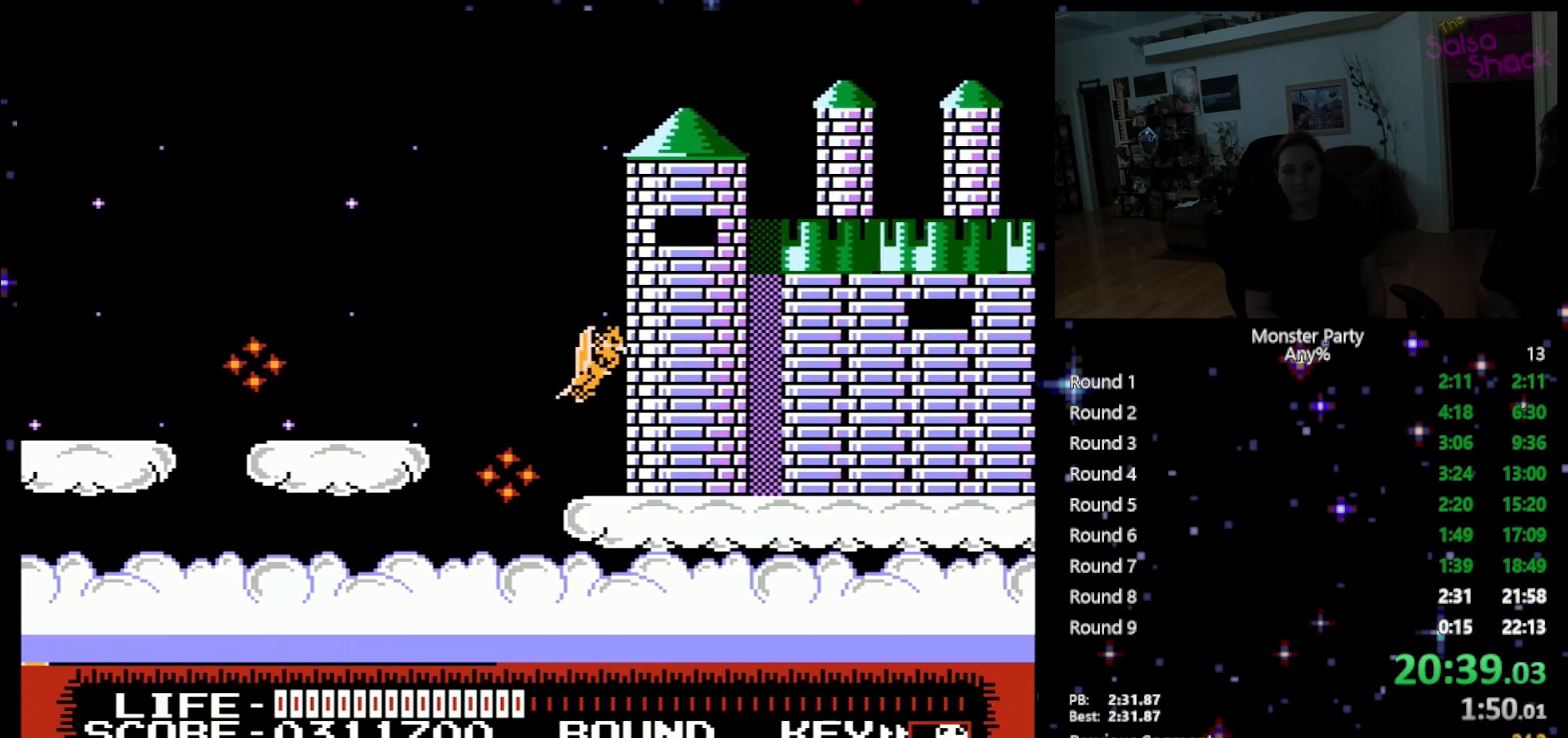
{"buttons": ["DPAD_RIGHT"], "events": []}
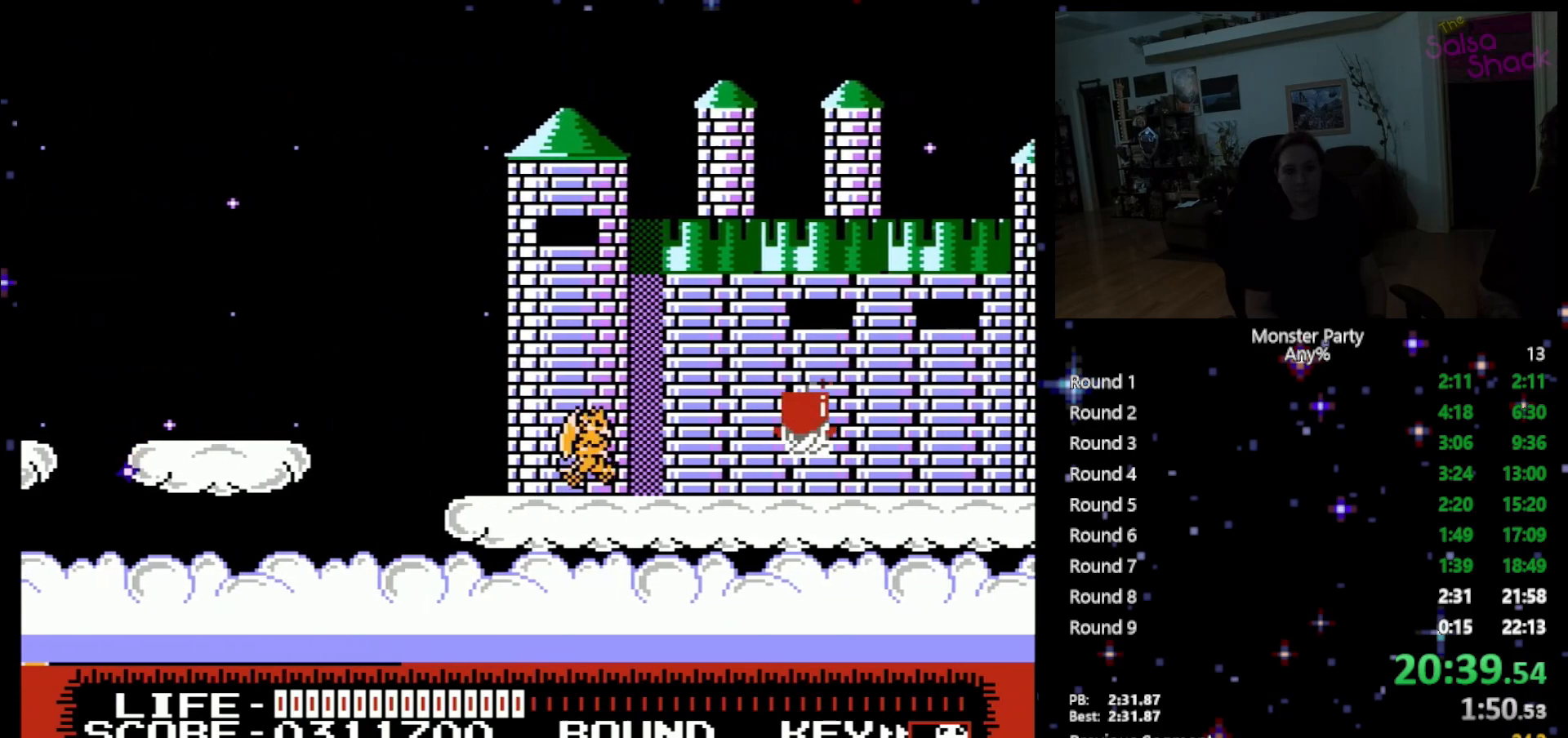
{"buttons": ["DPAD_RIGHT"], "events": [[50, "B", "down"], [150, "B", "up"], [200, "B", "down"], [300, "B", "up"], [367, "B", "down"], [483, "B", "up"]]}
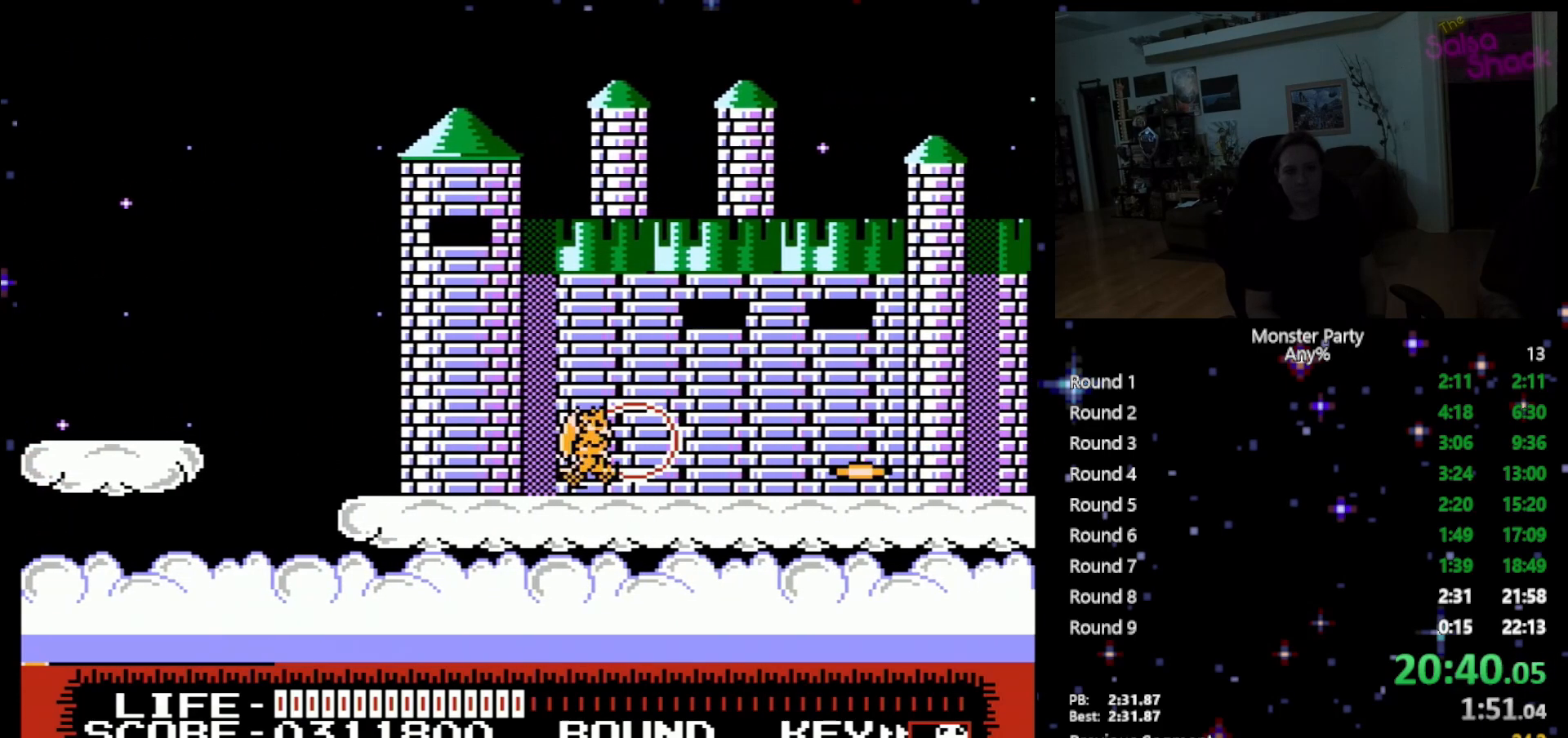
{"buttons": ["DPAD_RIGHT"], "events": [[50, "B", "down"], [183, "B", "up"]]}
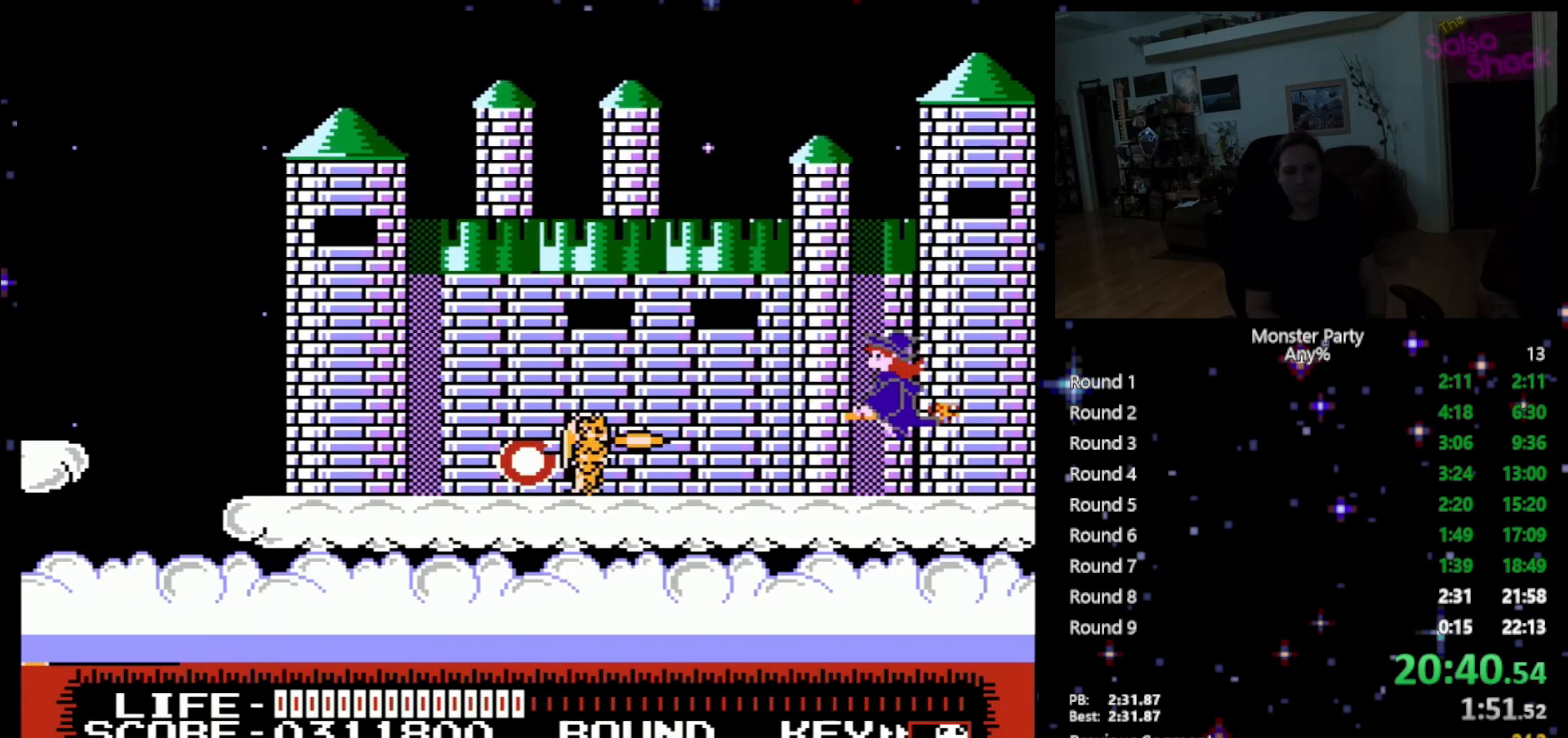
{"buttons": ["DPAD_RIGHT"], "events": [[17, "B", "down"], [83, "B", "up"], [183, "B", "down"], [267, "B", "up"], [333, "B", "down"], [367, "DPAD_DOWN", "down"], [400, "B", "up"], [467, "DPAD_DOWN", "up"]]}
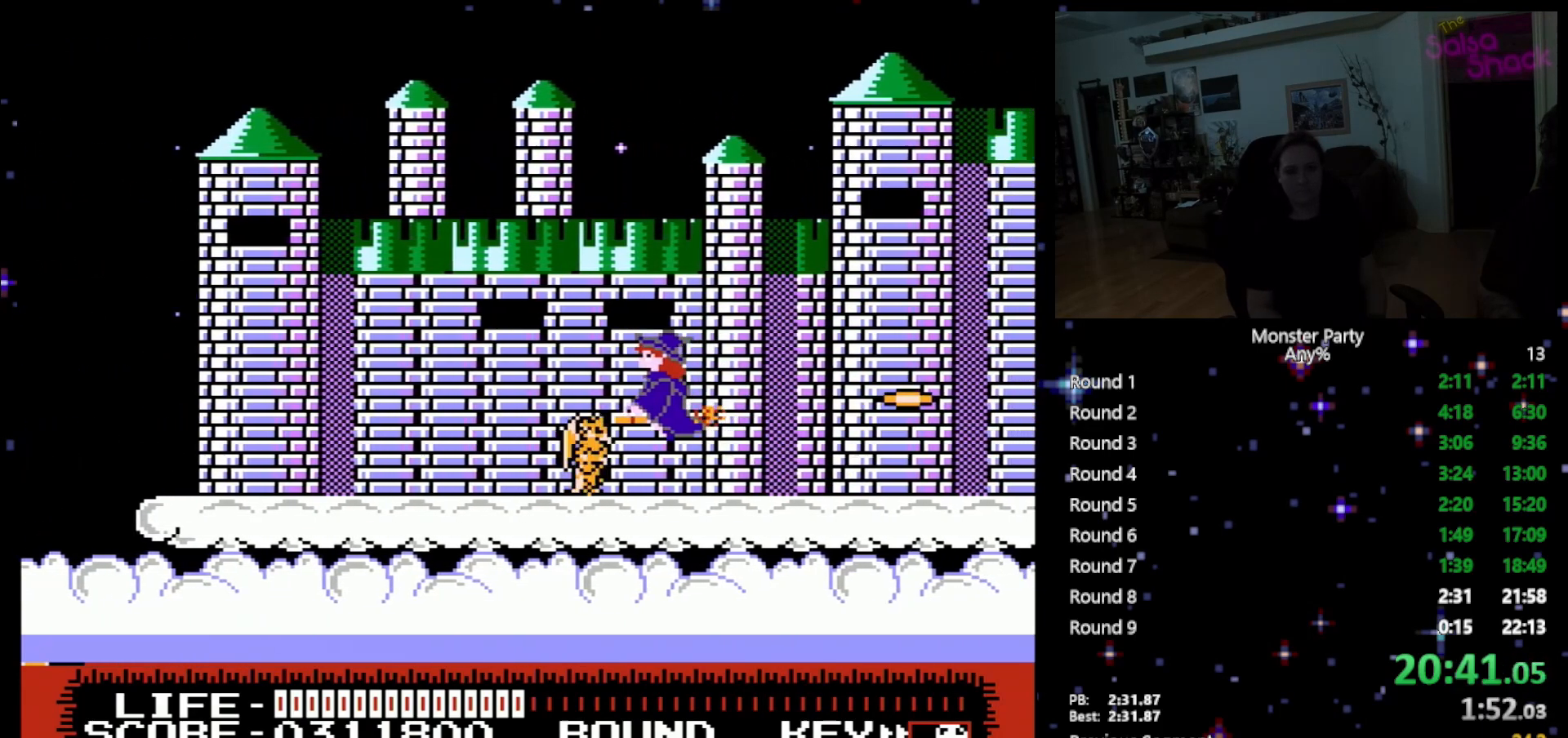
{"buttons": ["DPAD_RIGHT"], "events": [[233, "DPAD_DOWN", "down"], [333, "DPAD_DOWN", "up"]]}
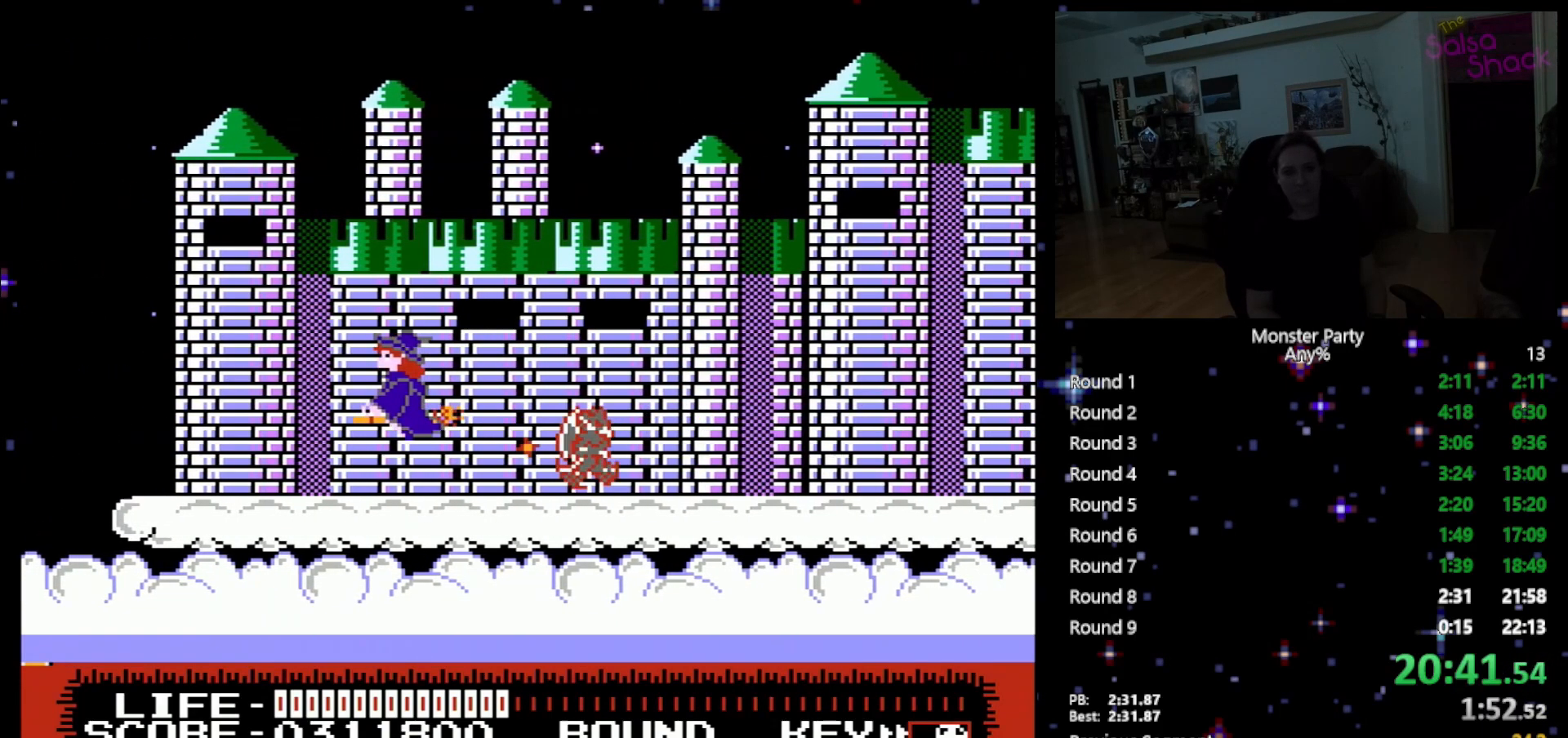
{"buttons": ["DPAD_RIGHT"], "events": []}